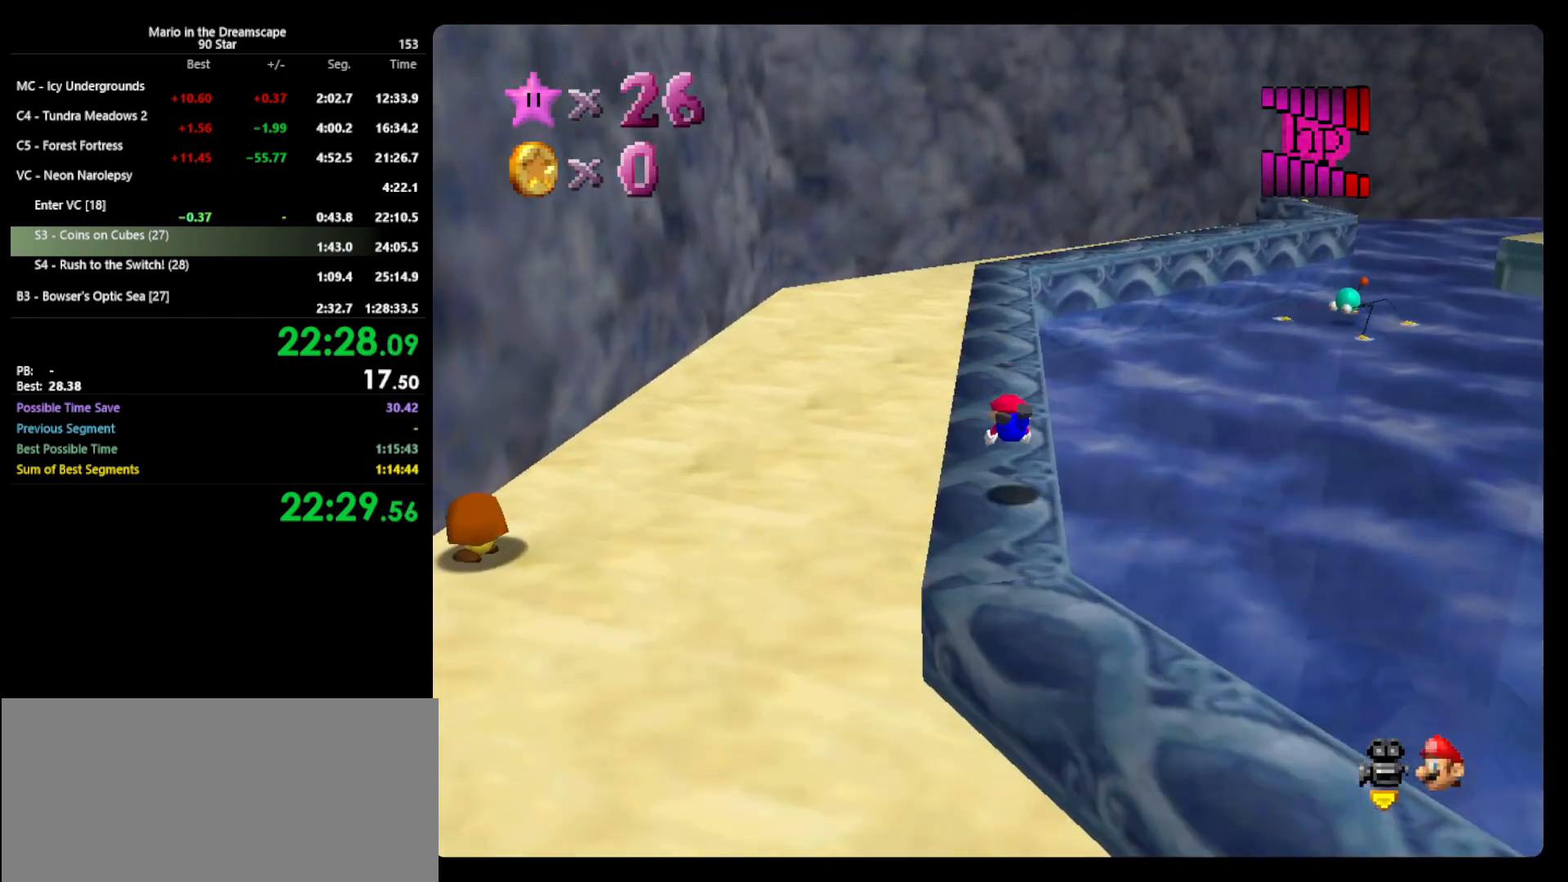
Gameplay with a controller (Nintendo layout); each line is a JSON object with the inputs held at the frame after it. "events" lists button and stick changes between this image and that frame as [ms after this image, input, new state], when the widget could be followed in between. Not read: L3 R3 START.
{"buttons": [], "left_stick": "up", "events": [[133, "A", "down"], [167, "B", "down"], [233, "A", "up"], [233, "B", "up"]]}
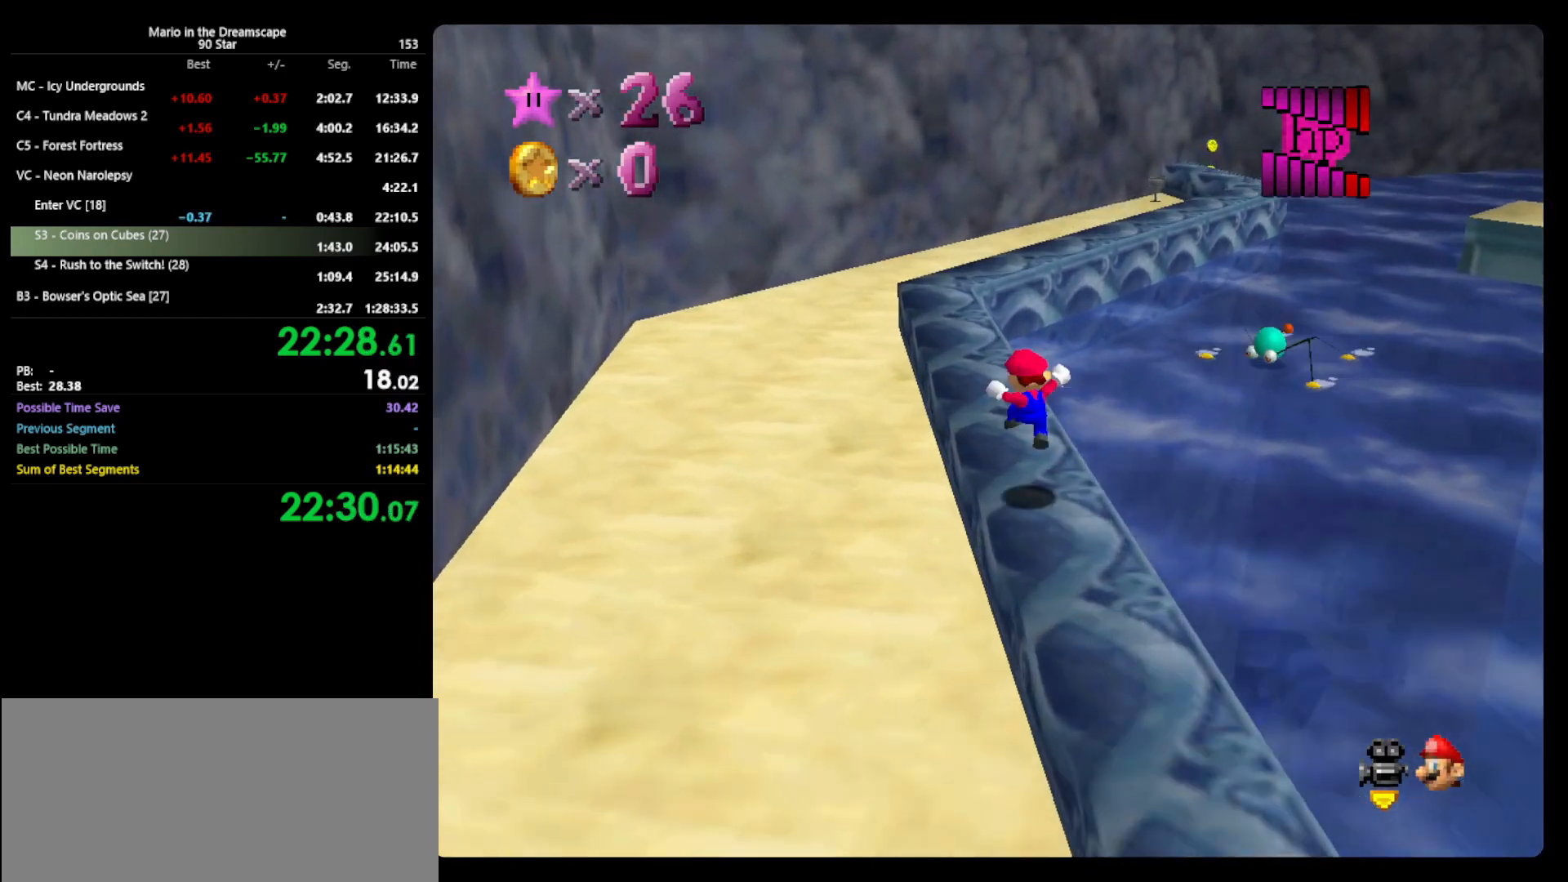
{"buttons": ["A", "B"], "left_stick": "up-right", "events": [[233, "left_stick", "up-right"], [300, "A", "down"], [333, "B", "down"]]}
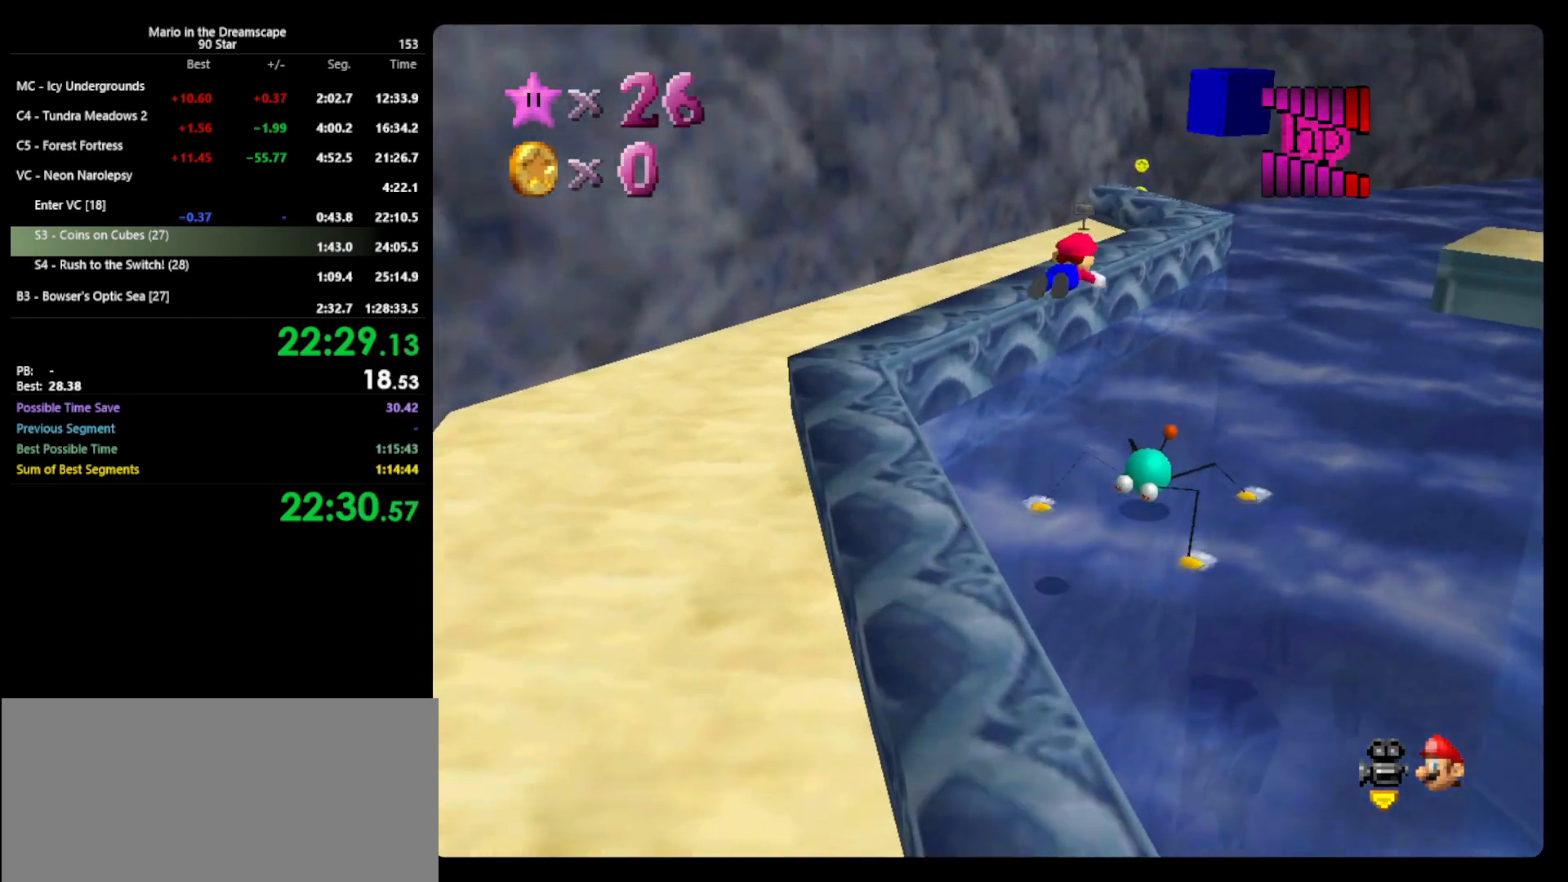
{"buttons": ["A"], "left_stick": "up", "events": [[100, "B", "up"], [100, "R1", "down"], [100, "left_stick", "up"], [333, "R1", "up"]]}
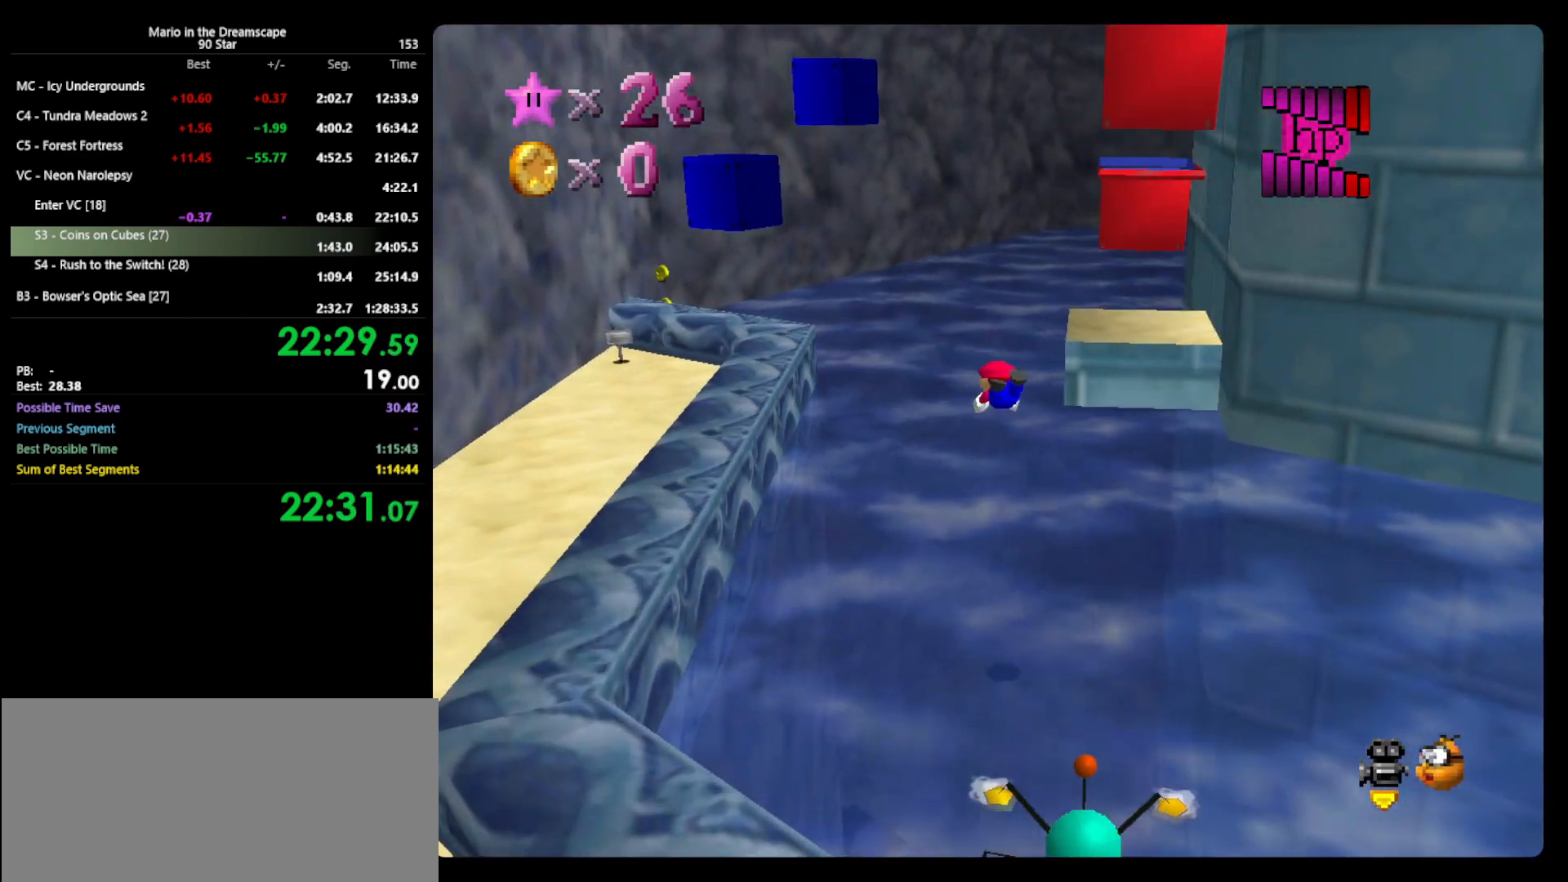
{"buttons": ["A"], "left_stick": "up", "events": []}
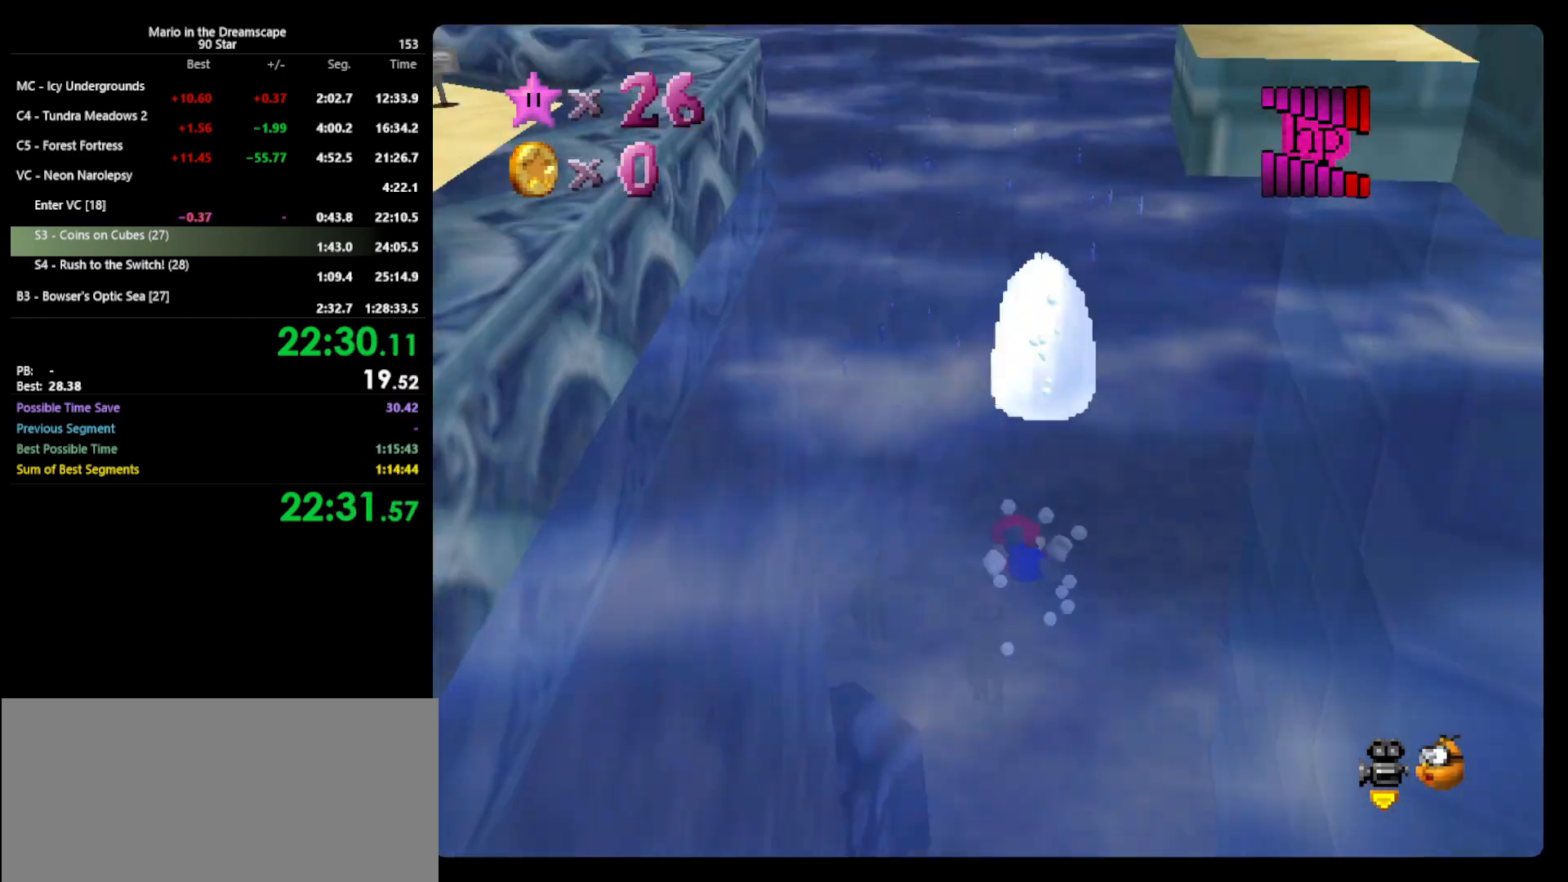
{"buttons": [], "left_stick": "up", "events": [[500, "A", "up"]]}
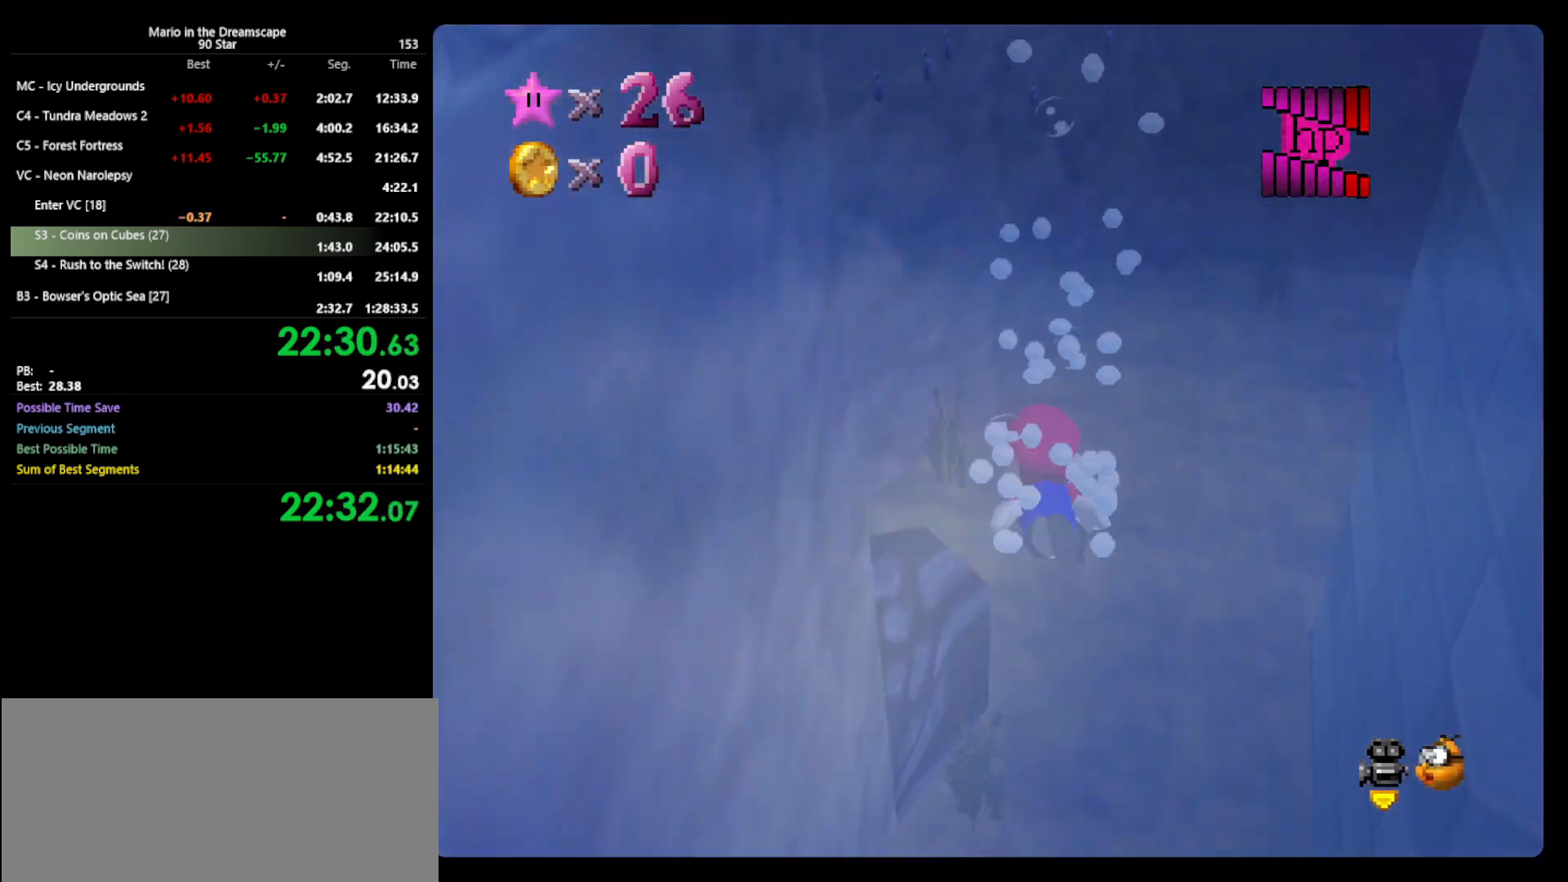
{"buttons": [], "left_stick": "up", "events": [[133, "A", "down"], [500, "A", "up"]]}
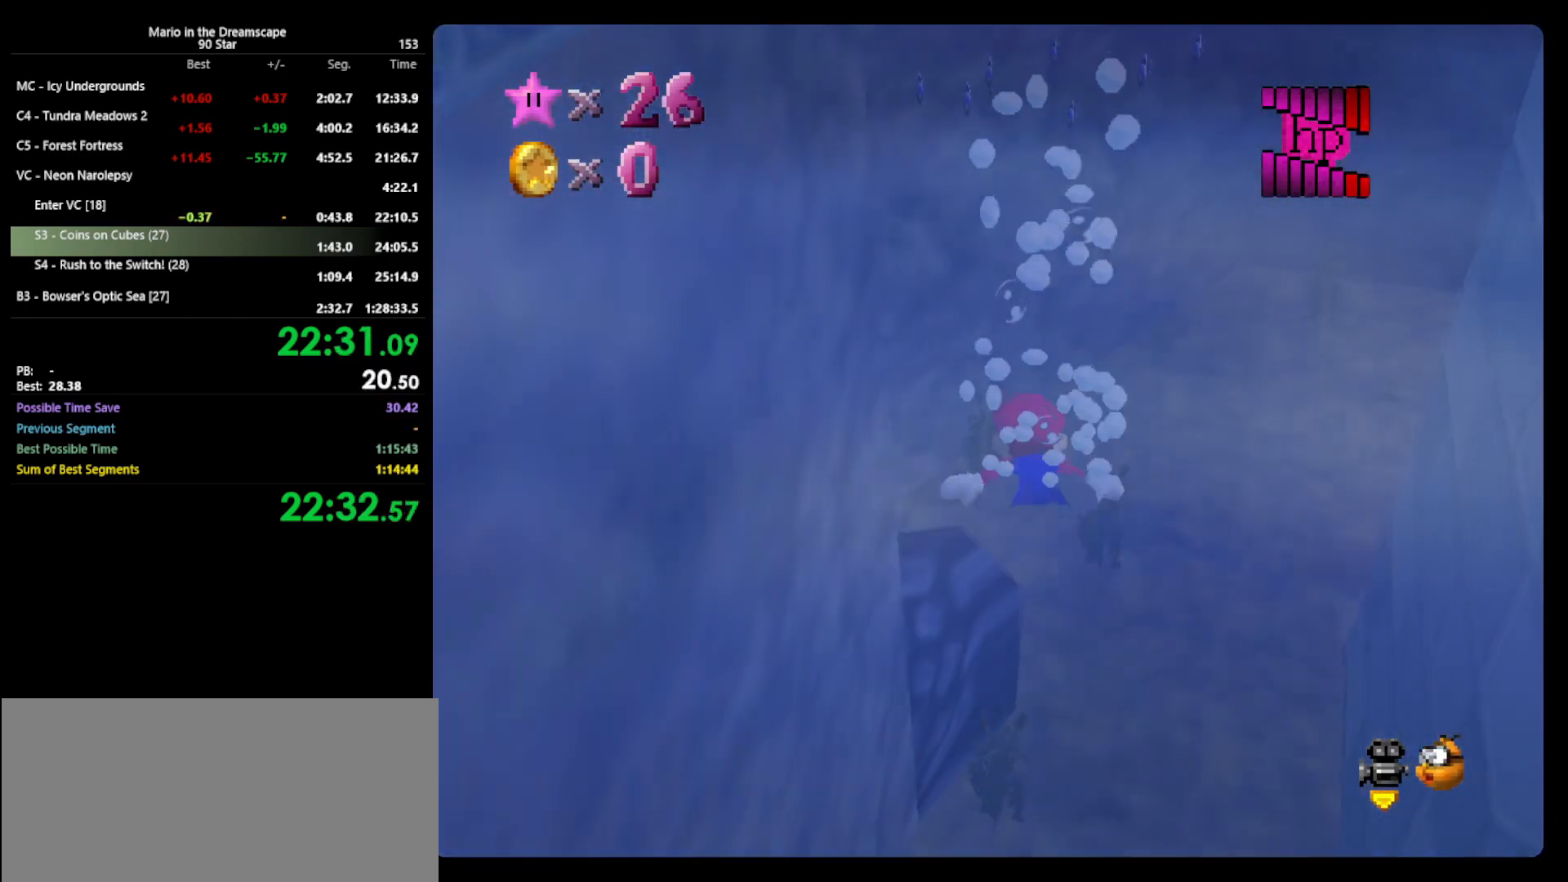
{"buttons": ["A"], "left_stick": "center", "events": [[400, "A", "down"], [500, "left_stick", "center"]]}
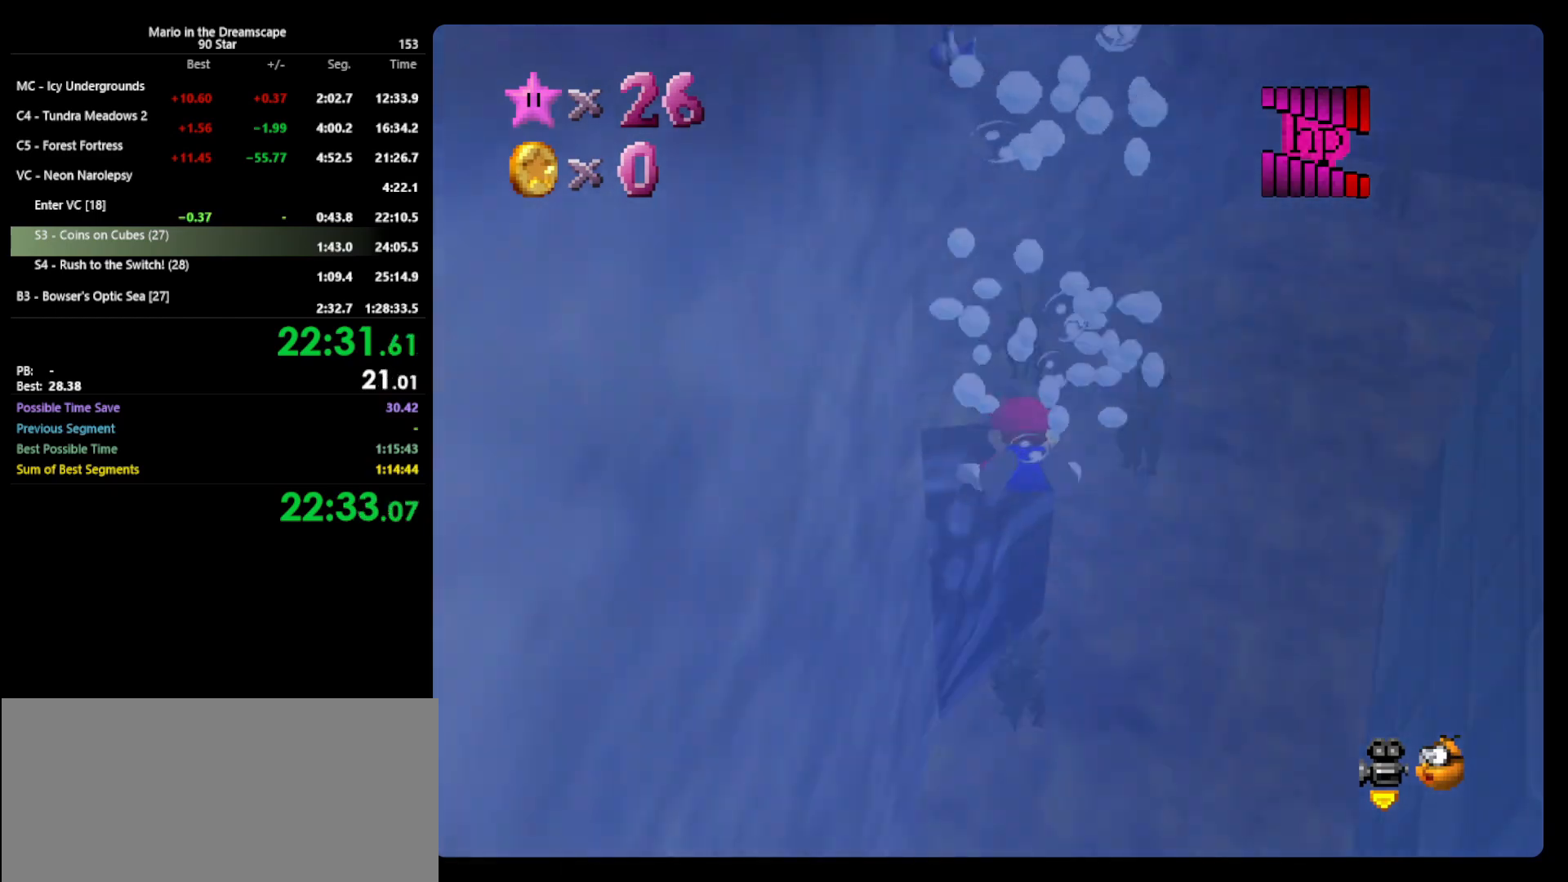
{"buttons": ["A"], "left_stick": "up-left", "events": [[233, "A", "up"], [333, "left_stick", "up"], [467, "left_stick", "up-left"], [500, "A", "down"]]}
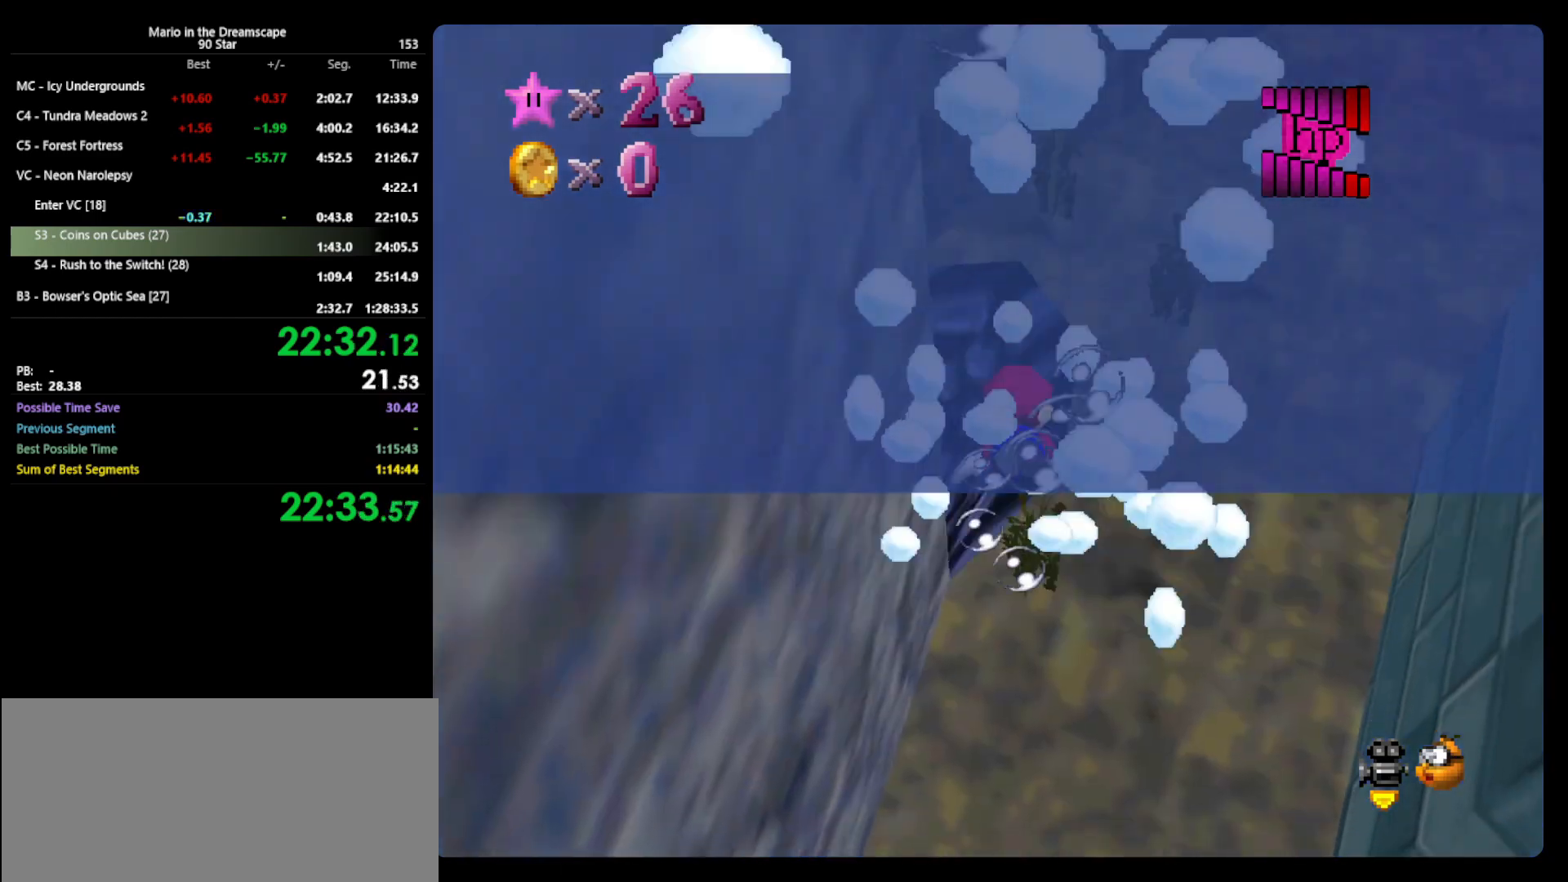
{"buttons": [], "left_stick": "center", "events": [[200, "left_stick", "center"], [300, "A", "up"]]}
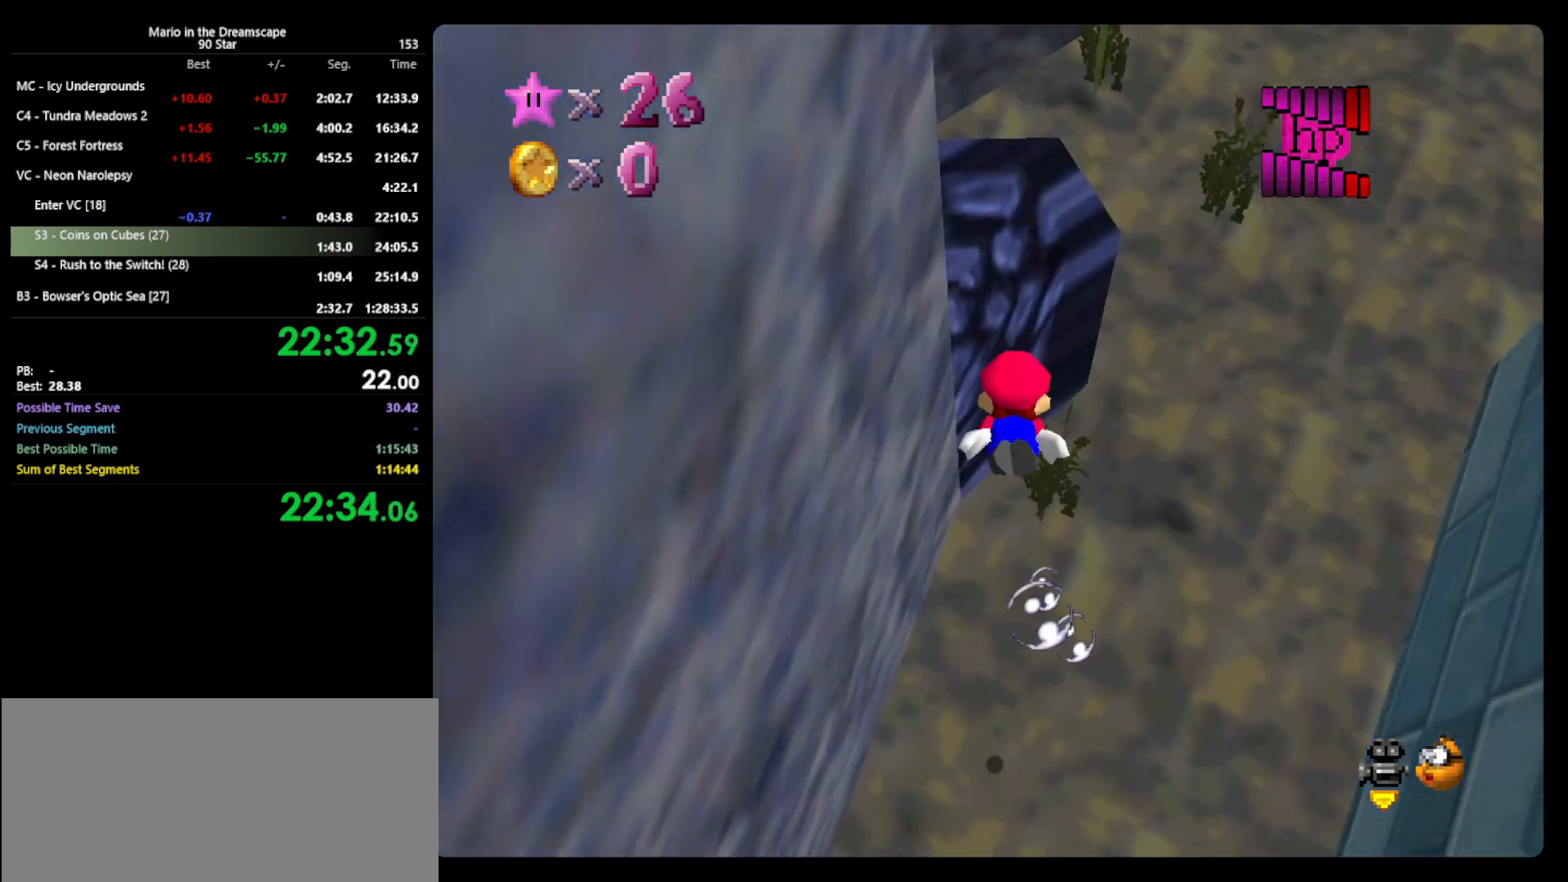
{"buttons": [], "left_stick": "center", "events": [[100, "left_stick", "up"], [133, "A", "down"], [400, "left_stick", "up-left"], [433, "A", "up"], [500, "left_stick", "center"]]}
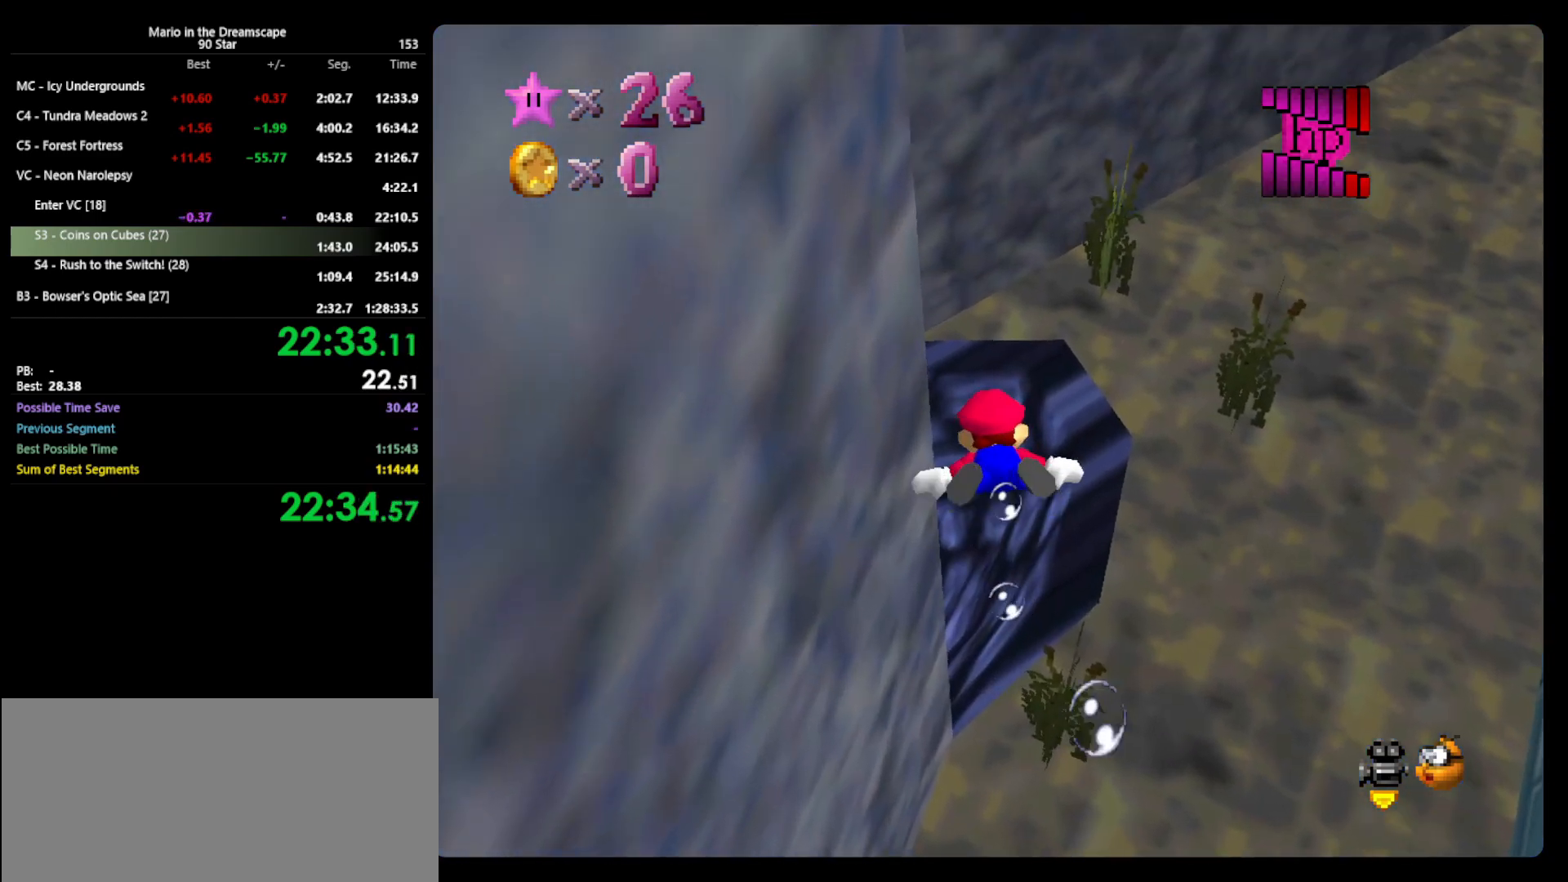
{"buttons": ["A"], "left_stick": "up-left", "events": [[200, "left_stick", "up"], [267, "A", "down"], [267, "left_stick", "up-left"]]}
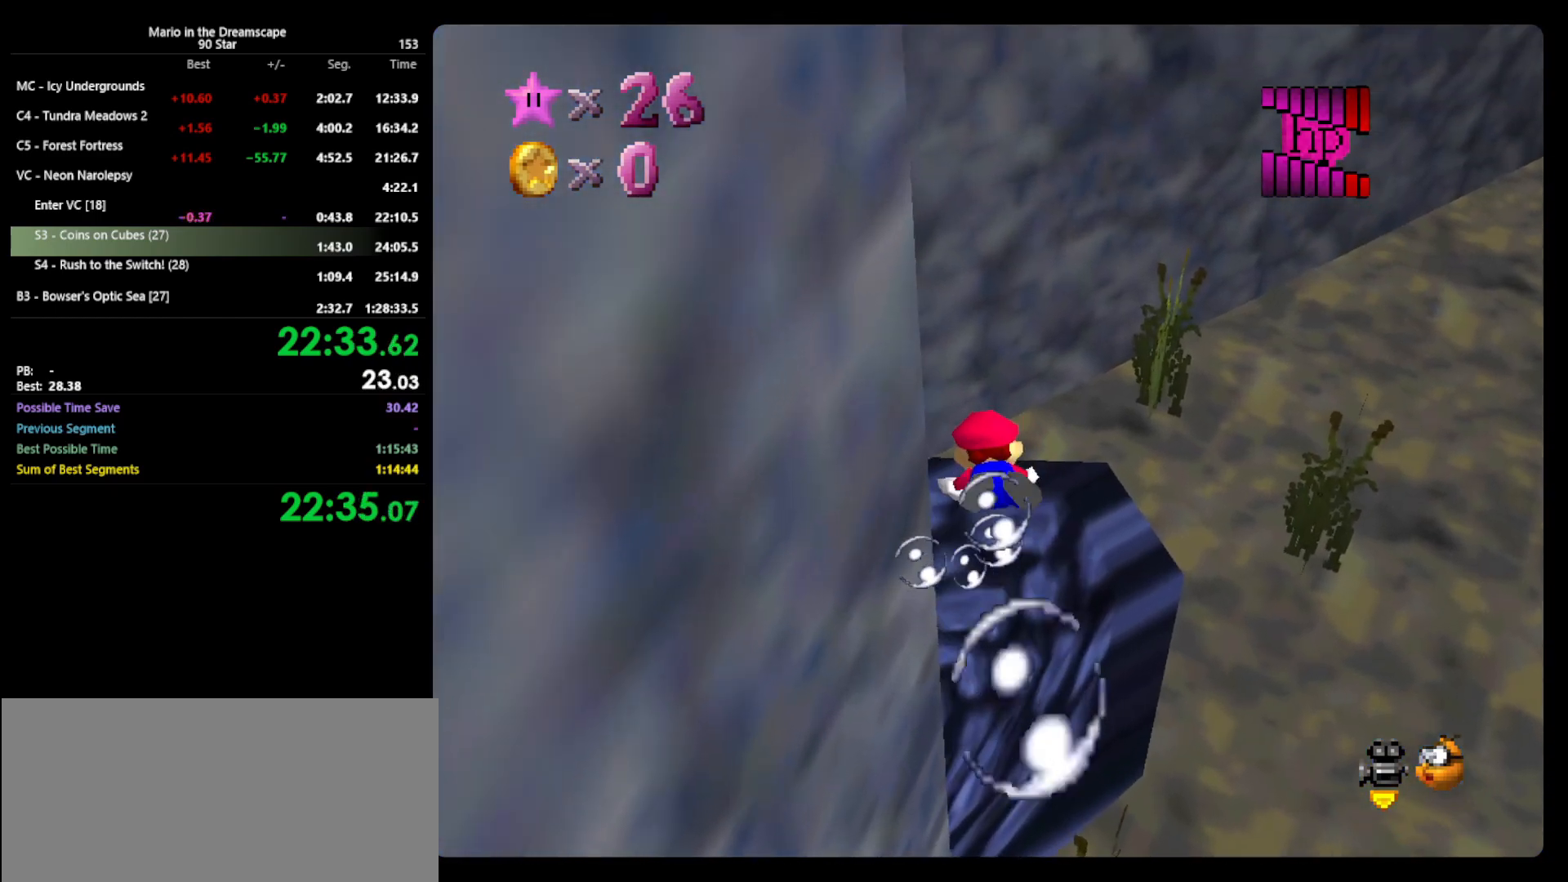
{"buttons": ["A"], "left_stick": "up-left", "events": [[133, "A", "up"], [267, "left_stick", "center"], [367, "left_stick", "up-left"], [467, "A", "down"]]}
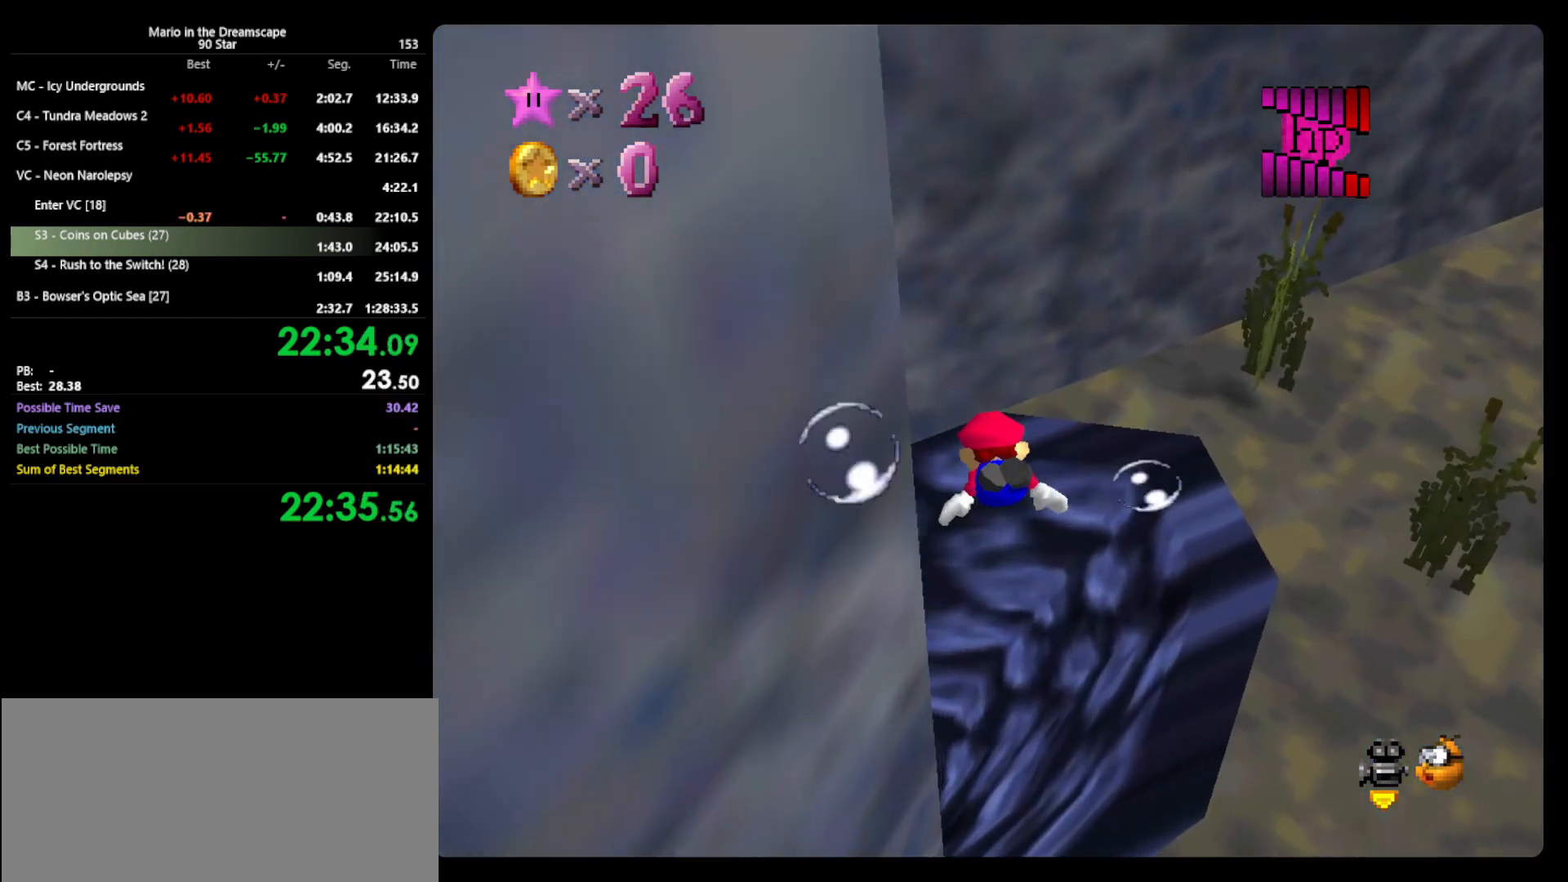
{"buttons": [], "left_stick": "center", "events": [[300, "A", "up"], [367, "left_stick", "center"]]}
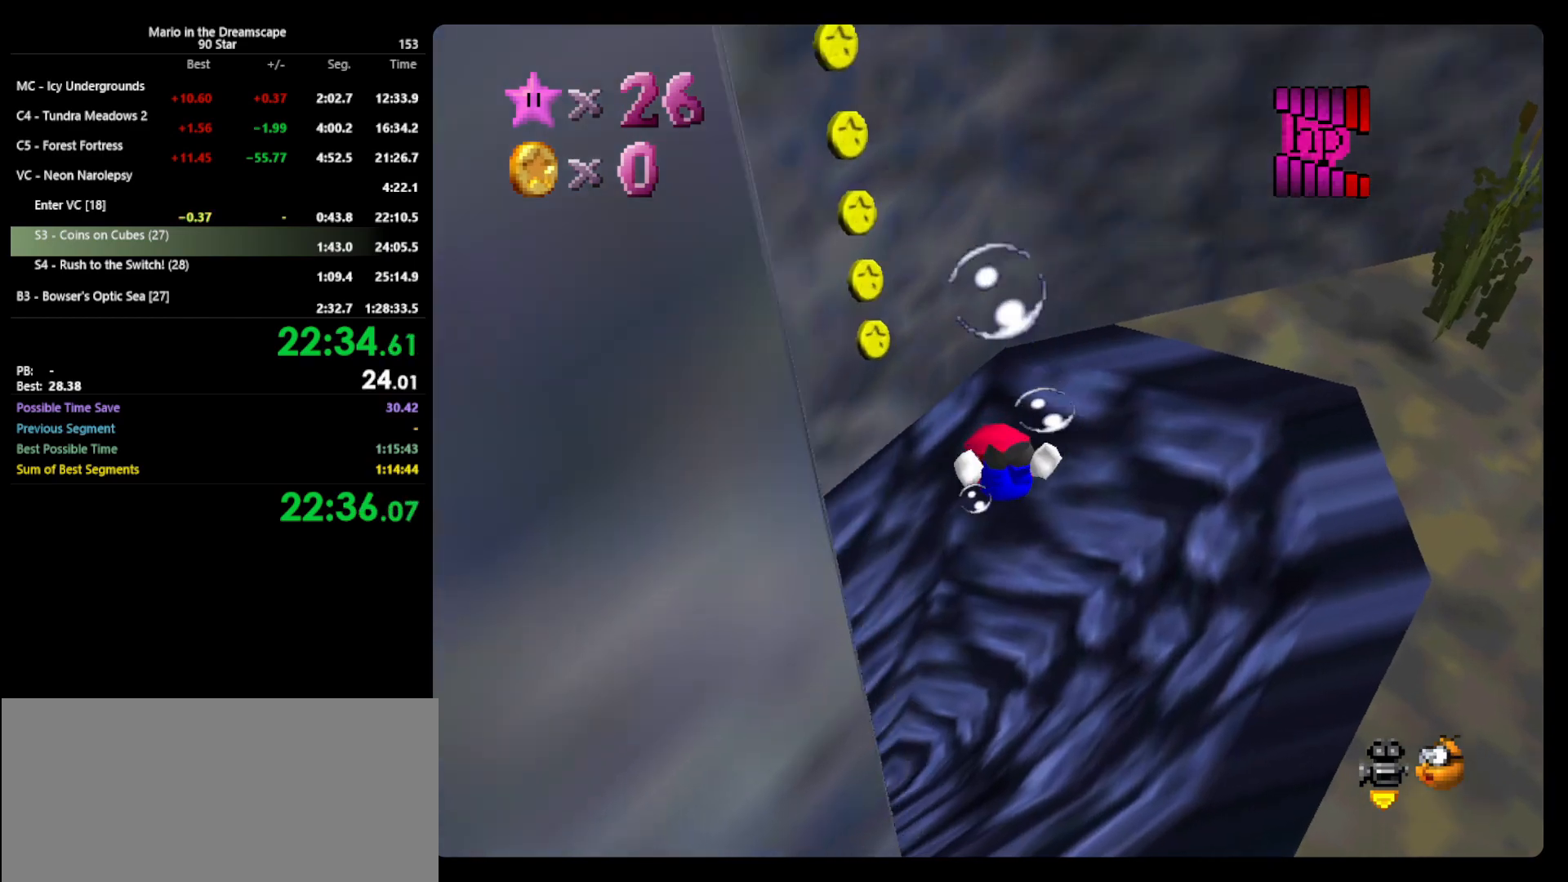
{"buttons": [], "left_stick": "up-left", "events": [[100, "left_stick", "up-left"], [167, "A", "down"], [433, "A", "up"]]}
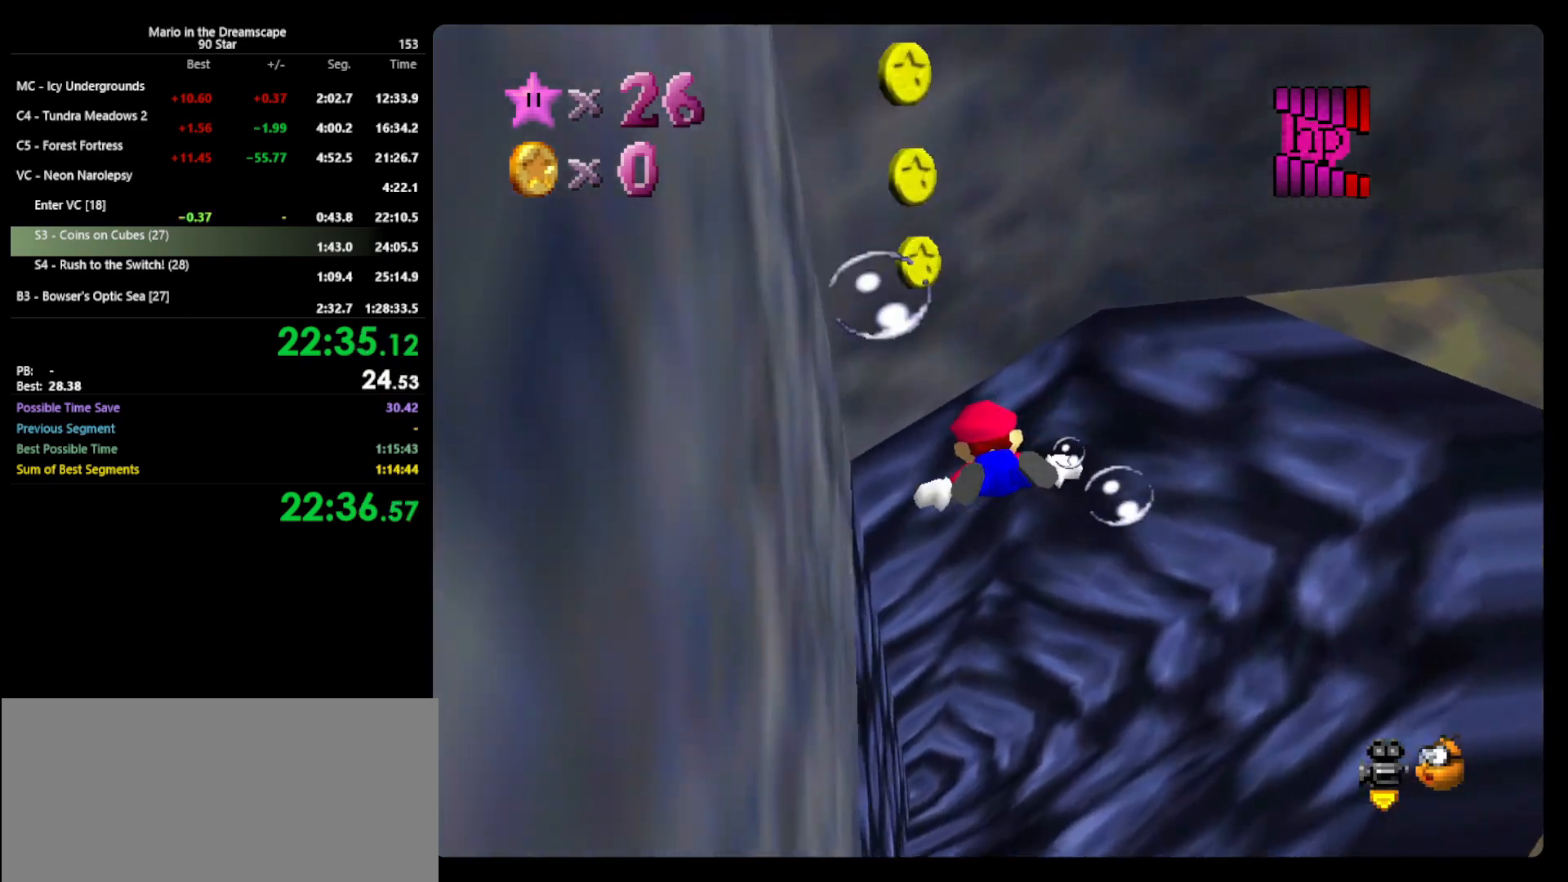
{"buttons": ["A"], "left_stick": "up-left", "events": [[33, "left_stick", "center"], [100, "left_stick", "up-left"], [367, "A", "down"]]}
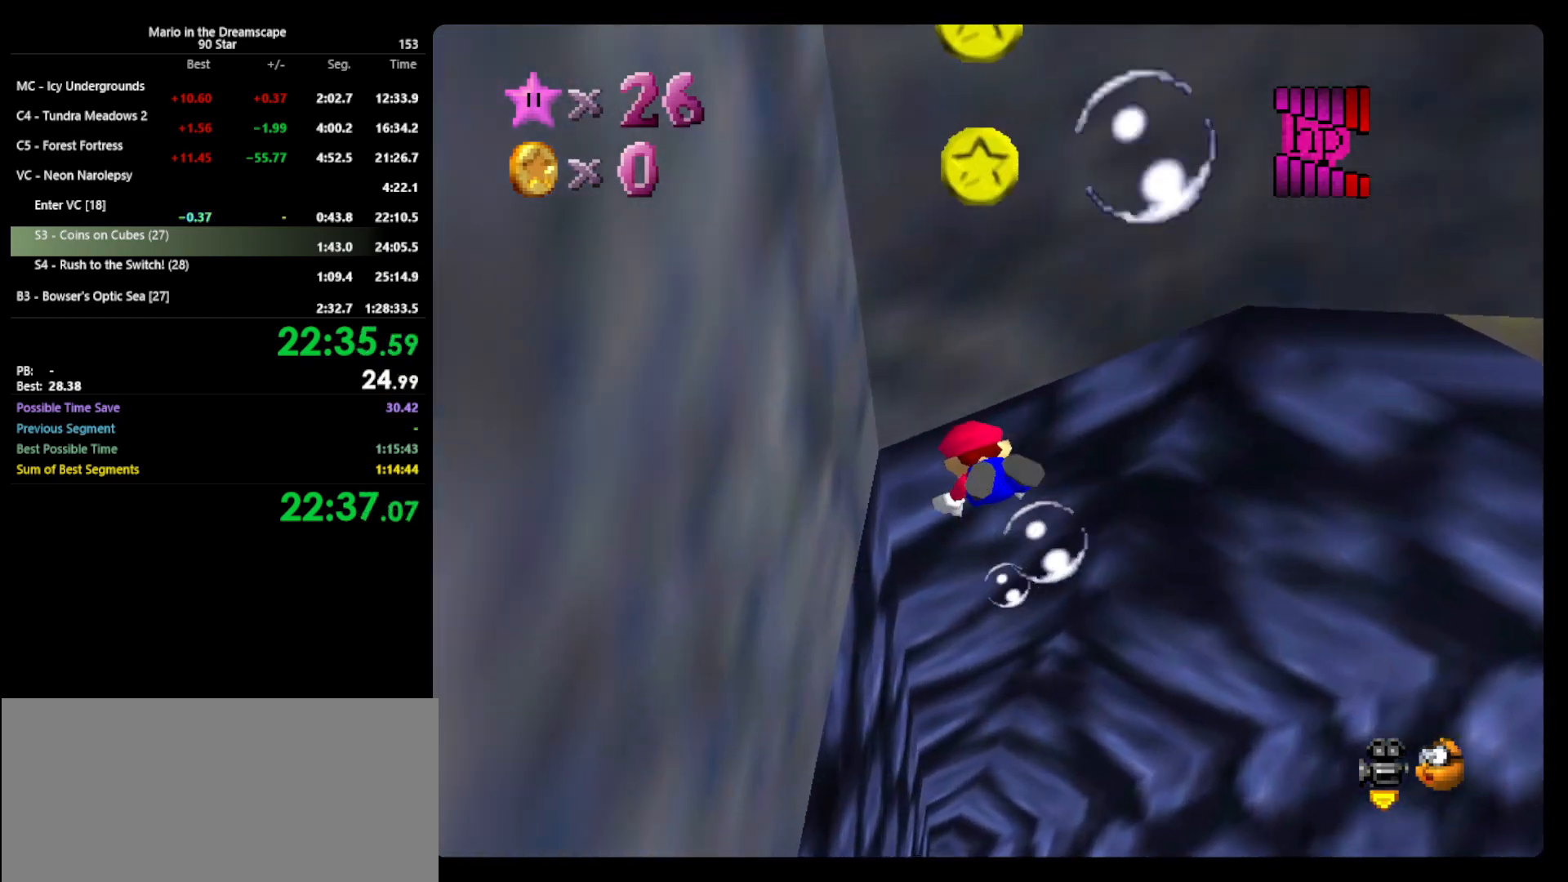
{"buttons": [], "left_stick": "up-left", "events": [[67, "A", "up"]]}
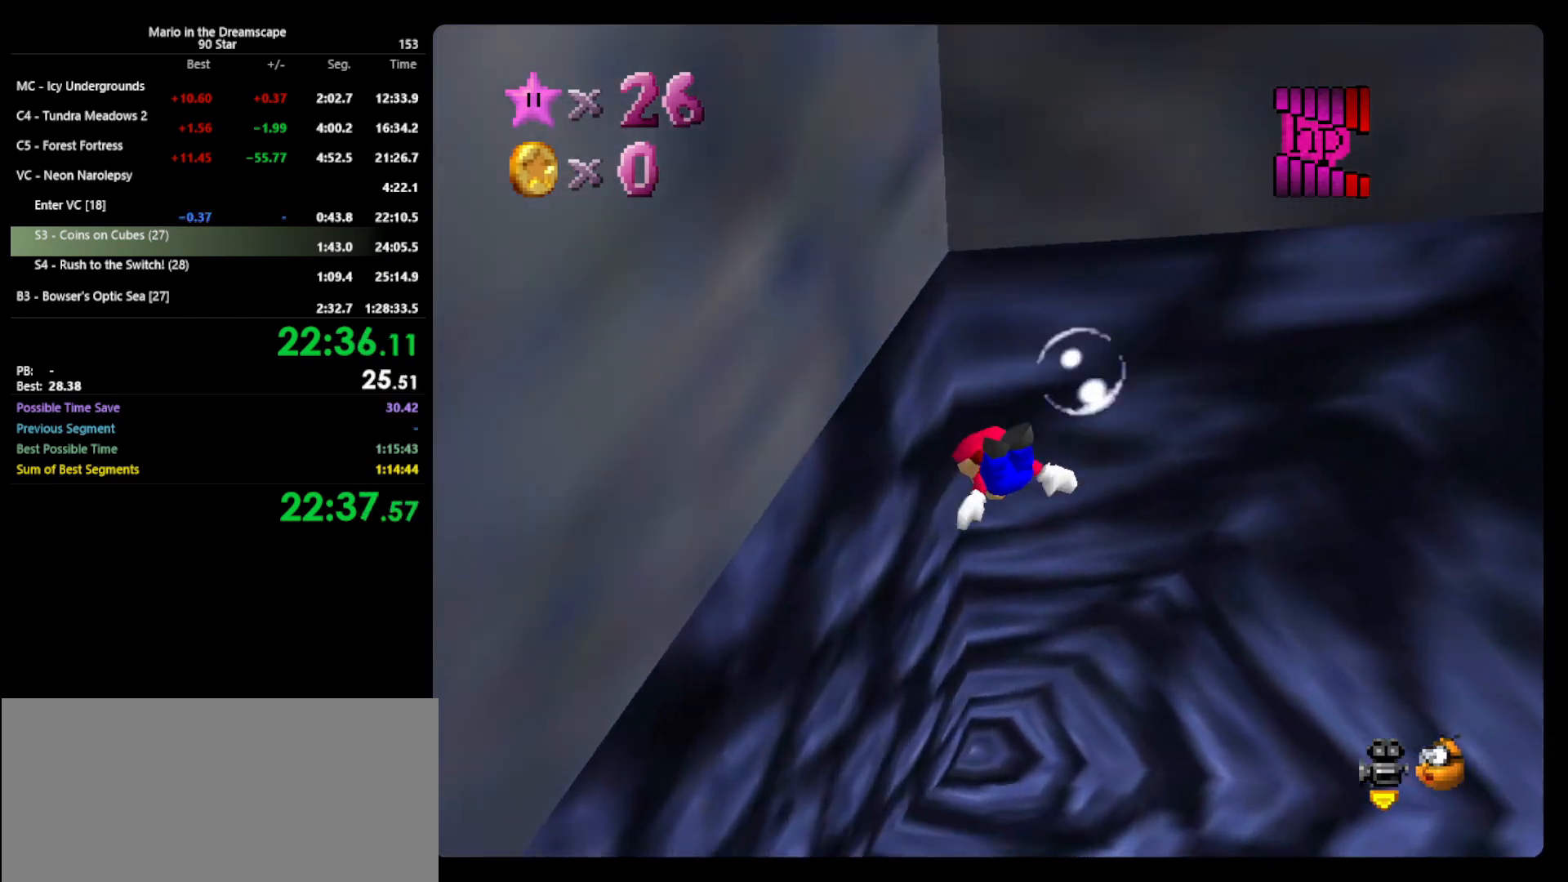
{"buttons": [], "left_stick": "up", "events": [[67, "A", "down"], [100, "left_stick", "up"], [333, "A", "up"]]}
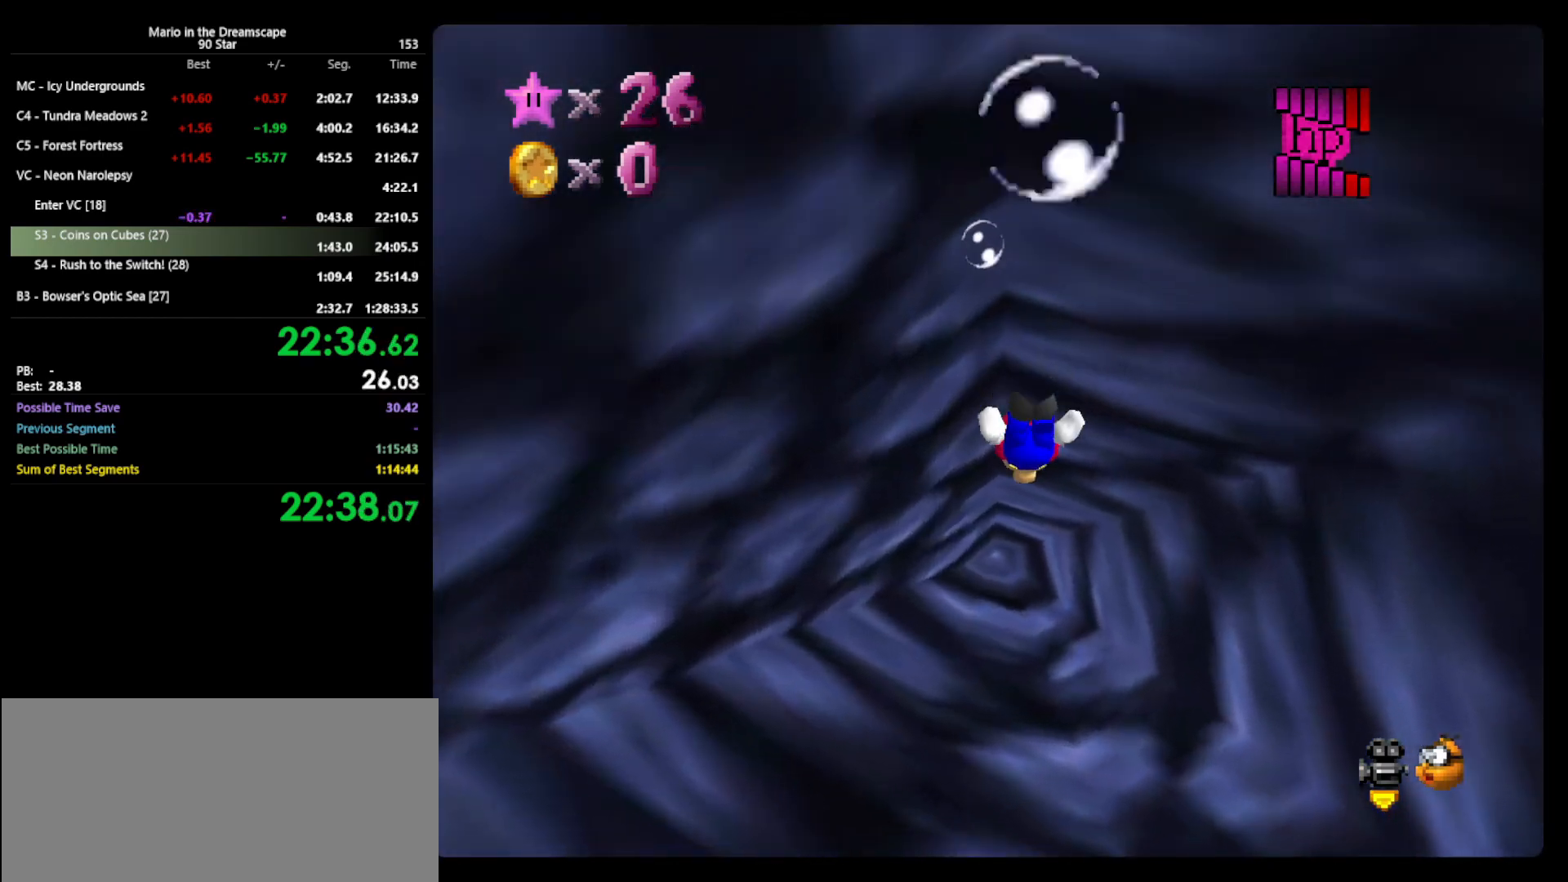
{"buttons": [], "left_stick": "center", "events": [[500, "left_stick", "center"]]}
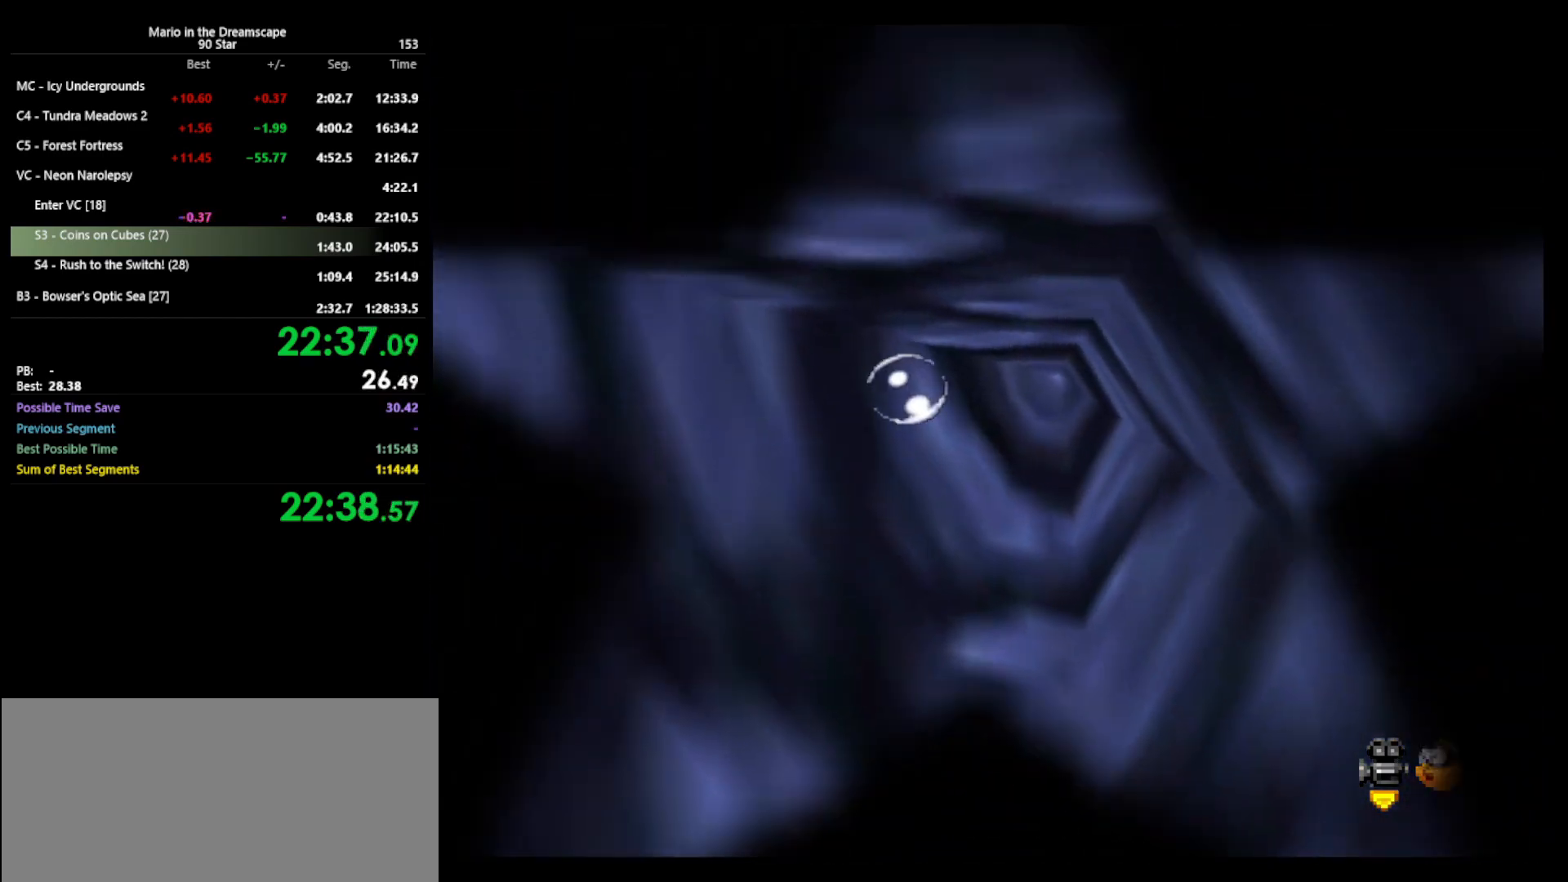
{"buttons": [], "left_stick": "center", "events": []}
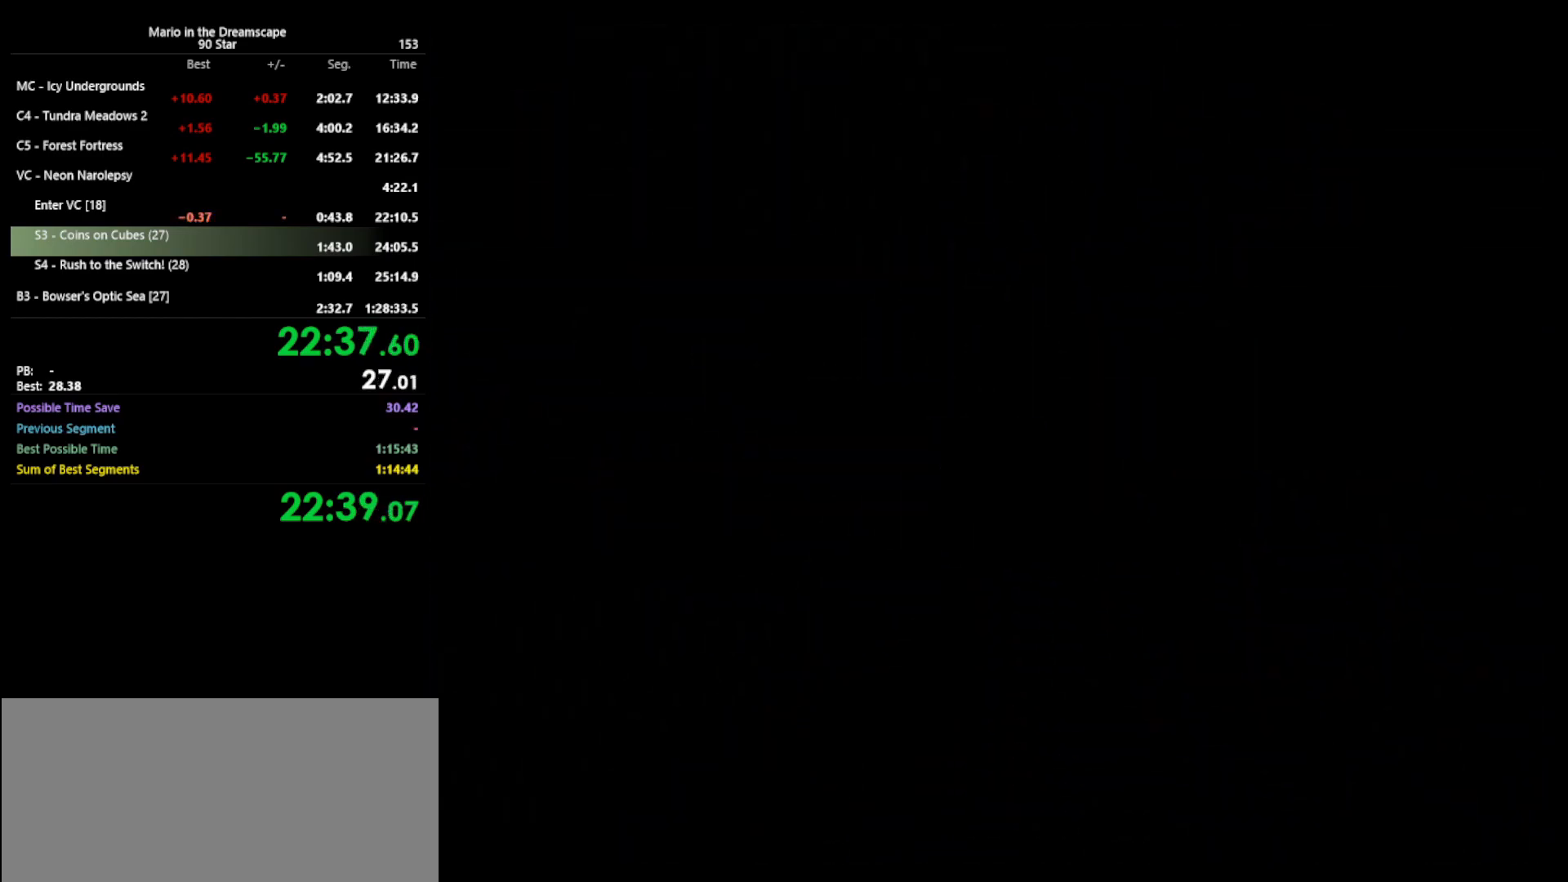
{"buttons": ["A"], "left_stick": "up-left", "events": [[200, "C_LEFT", "down"], [333, "left_stick", "up-left"], [367, "A", "down"], [367, "C_LEFT", "up"]]}
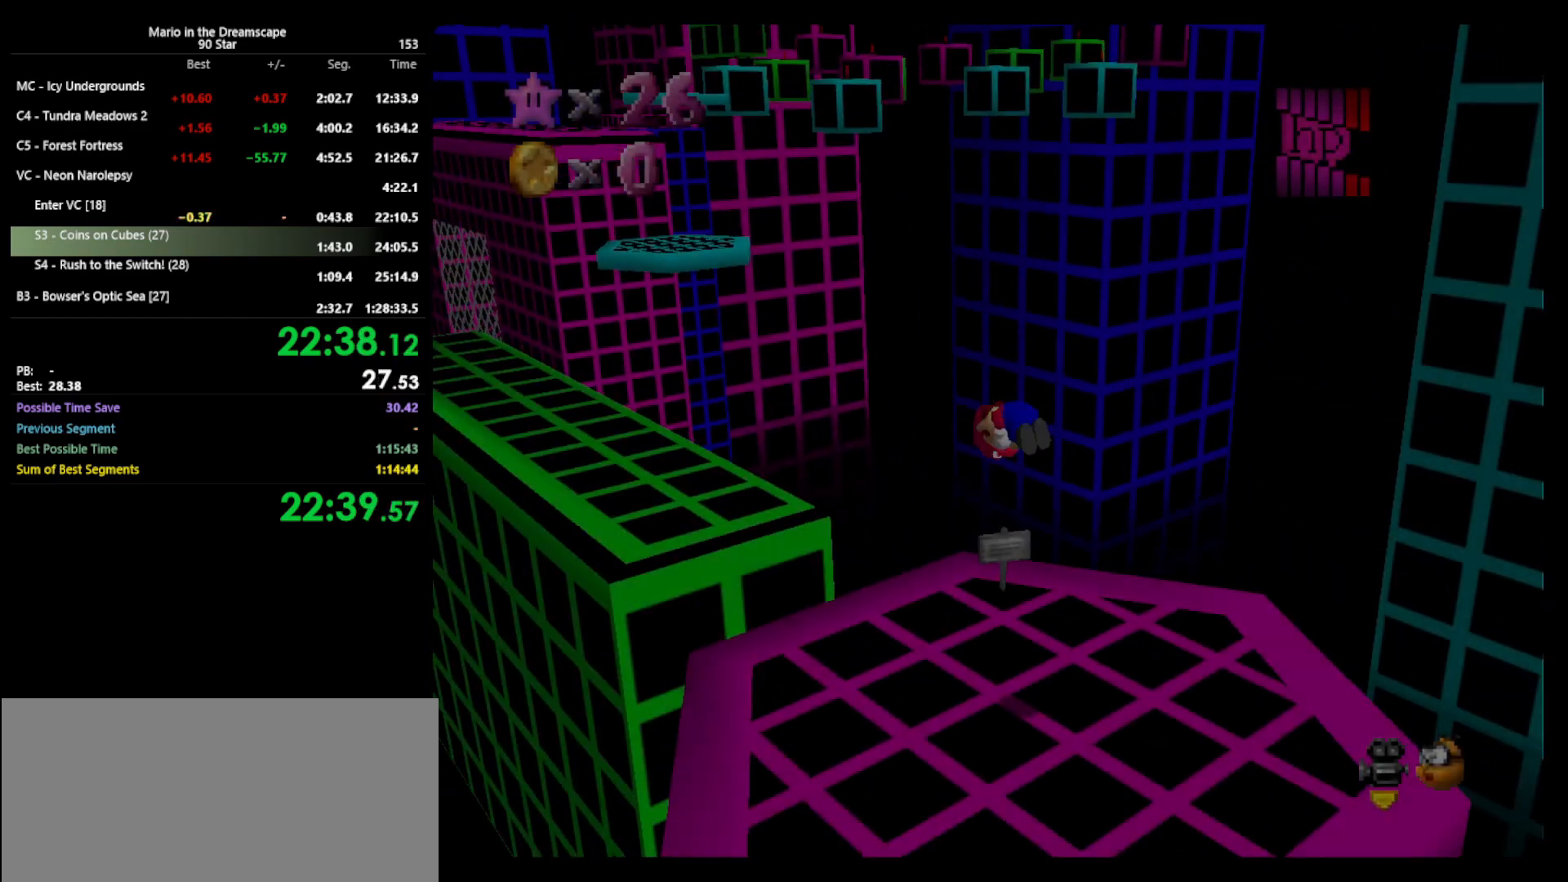
{"buttons": ["A"], "left_stick": "up-left", "events": []}
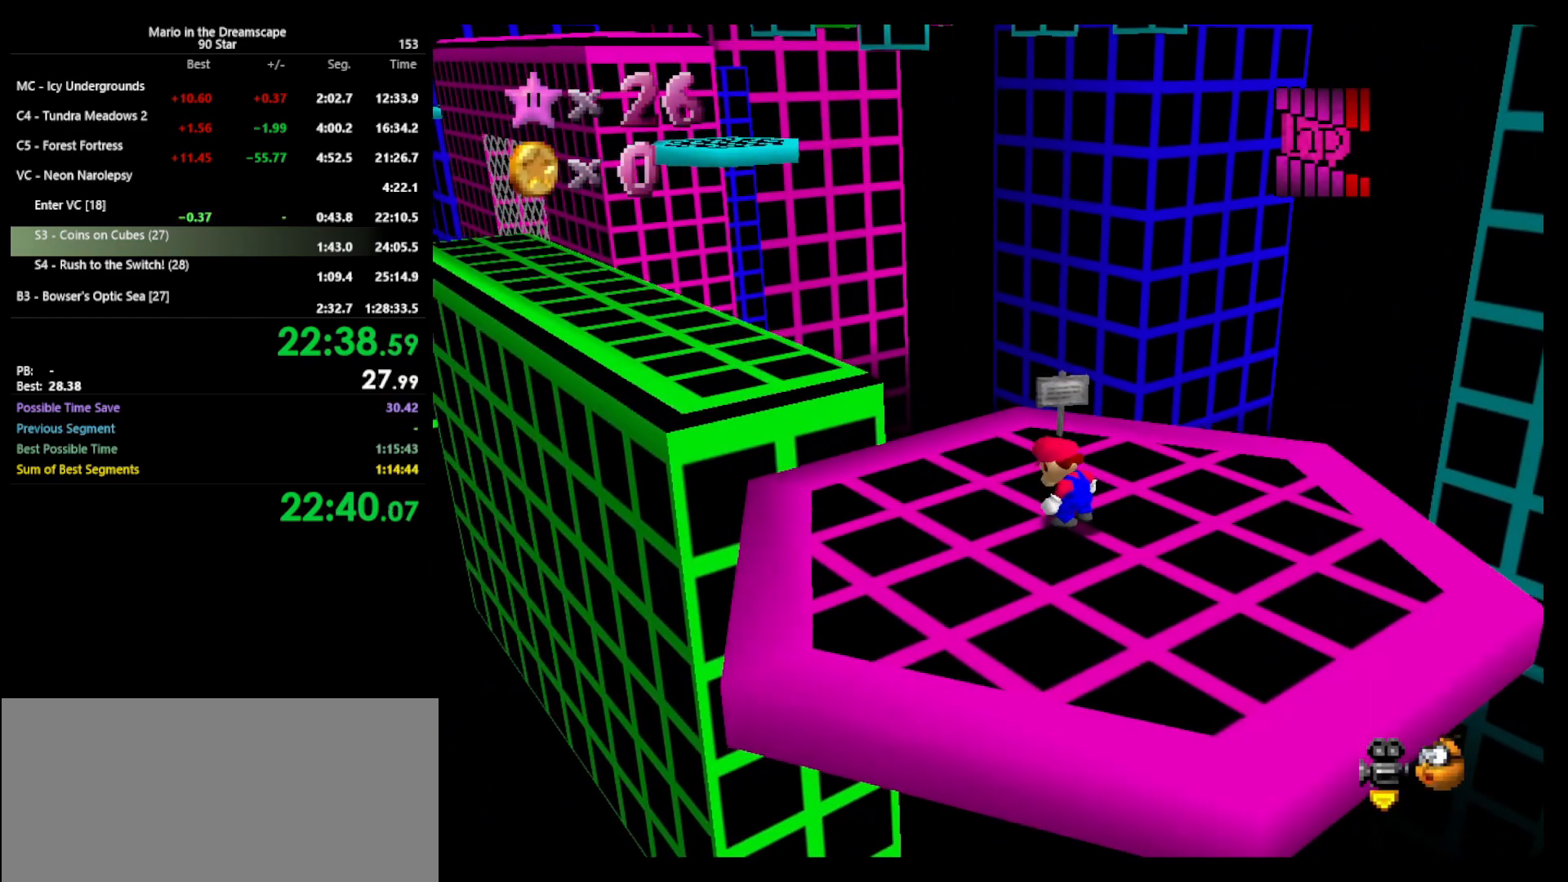
{"buttons": ["A", "B"], "left_stick": "up-left", "events": [[367, "B", "down"]]}
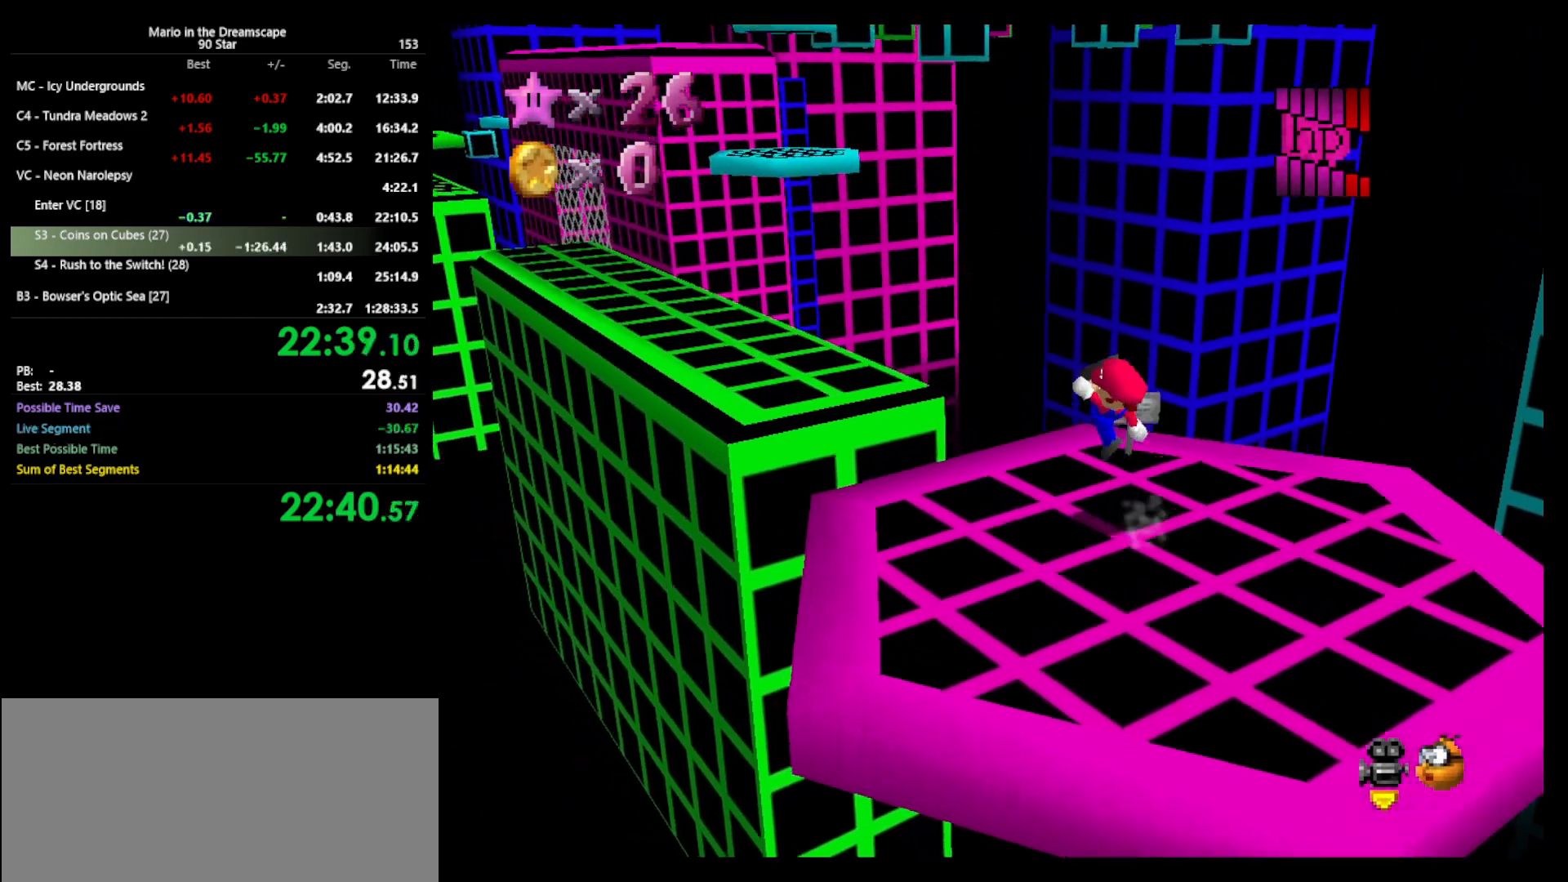
{"buttons": ["A", "Z"], "left_stick": "up-left", "events": [[67, "B", "up"], [100, "A", "up"], [367, "Z", "down"], [433, "A", "down"]]}
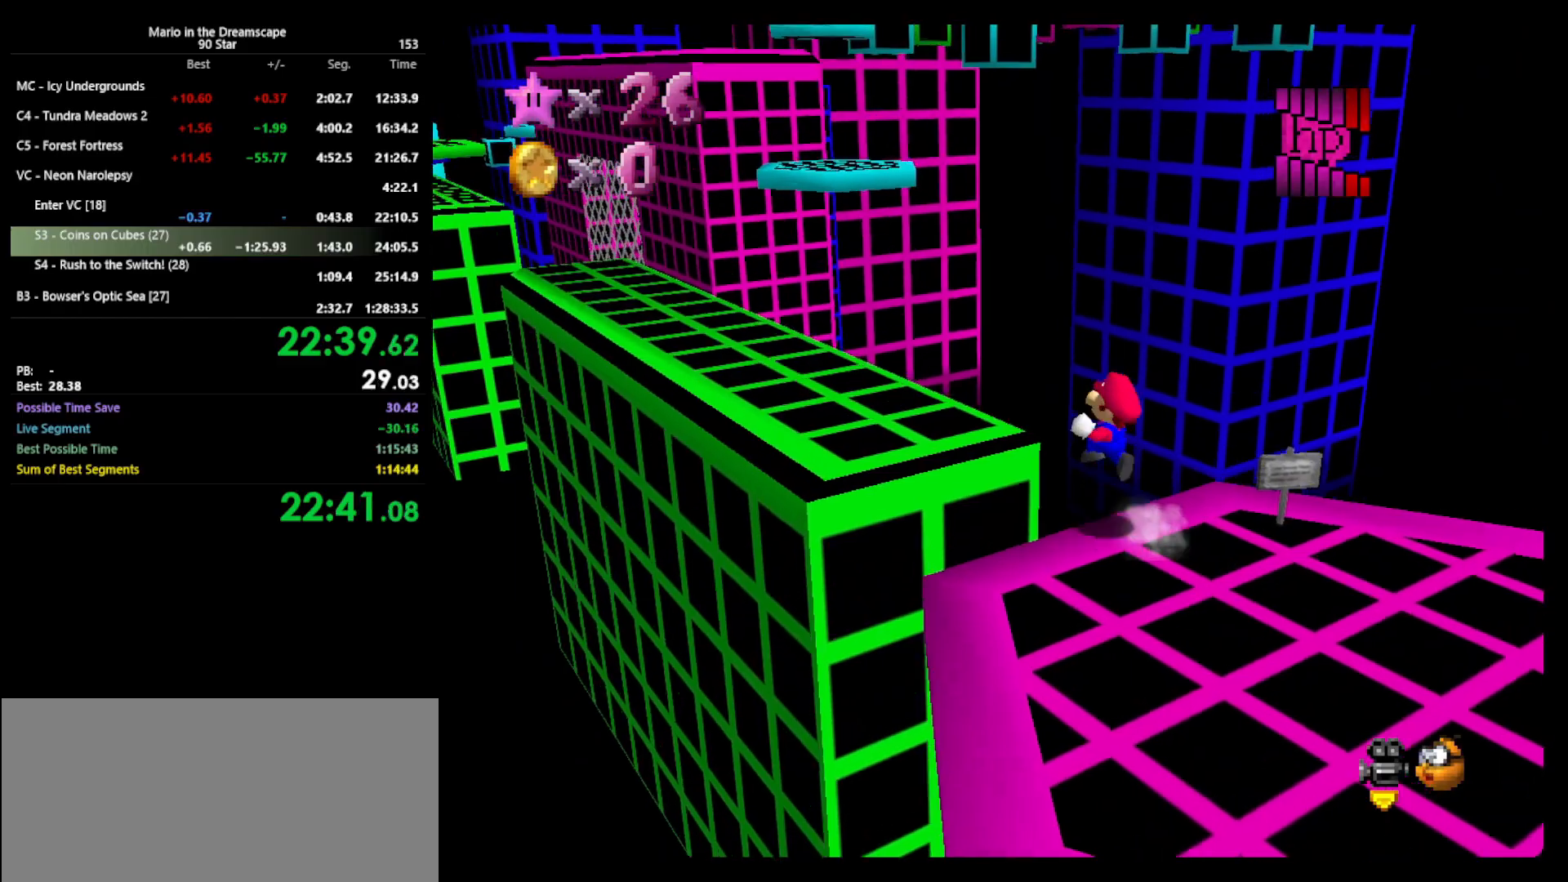
{"buttons": [], "left_stick": "up-left", "events": [[100, "A", "up"], [133, "Z", "up"]]}
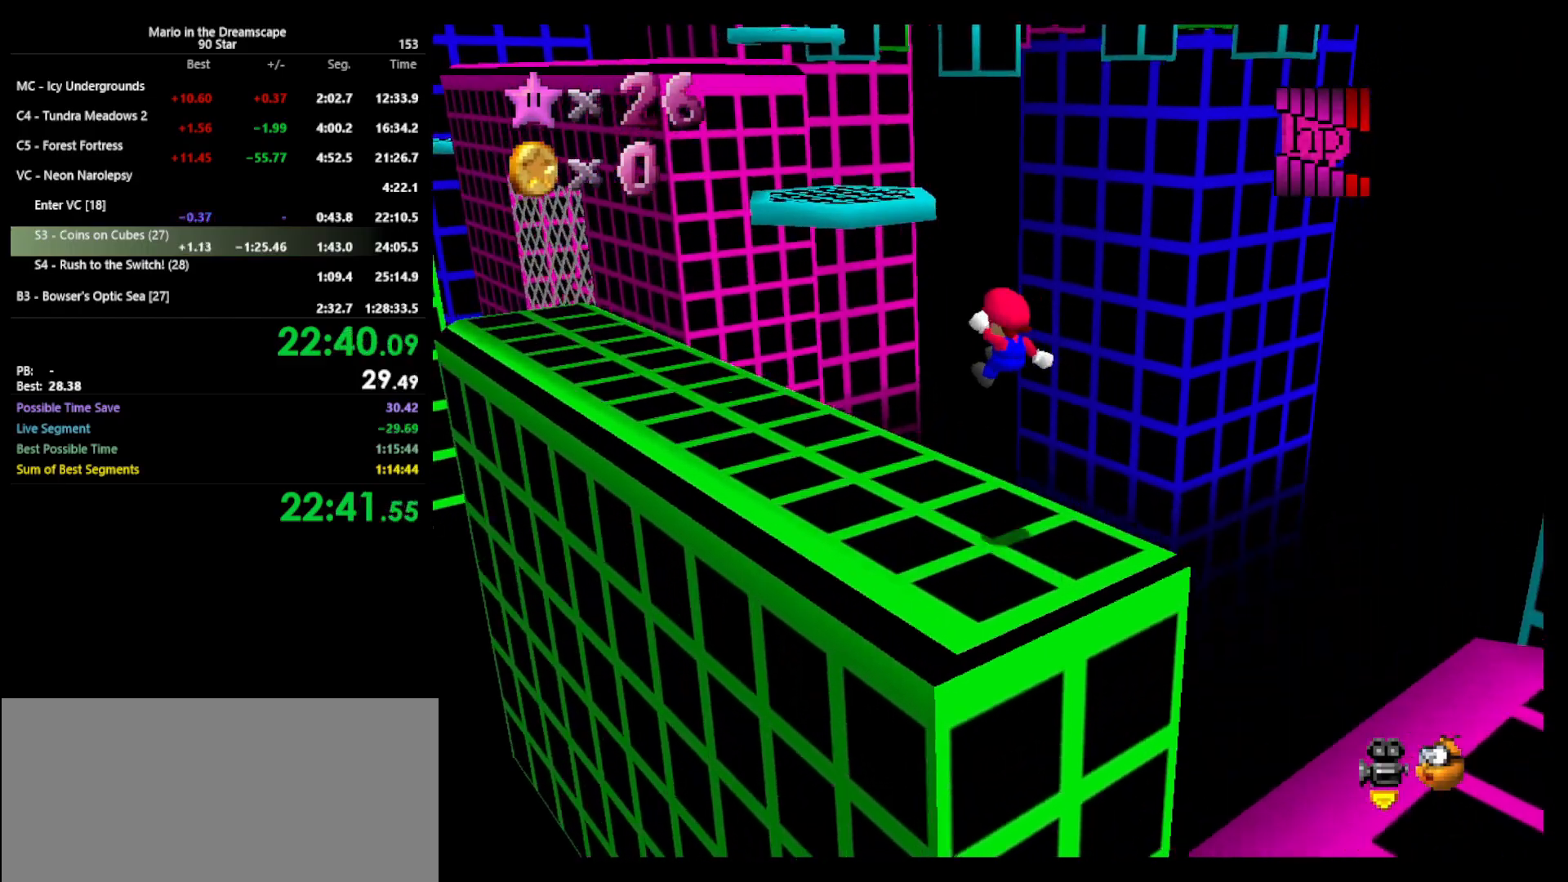
{"buttons": [], "left_stick": "up-left", "events": []}
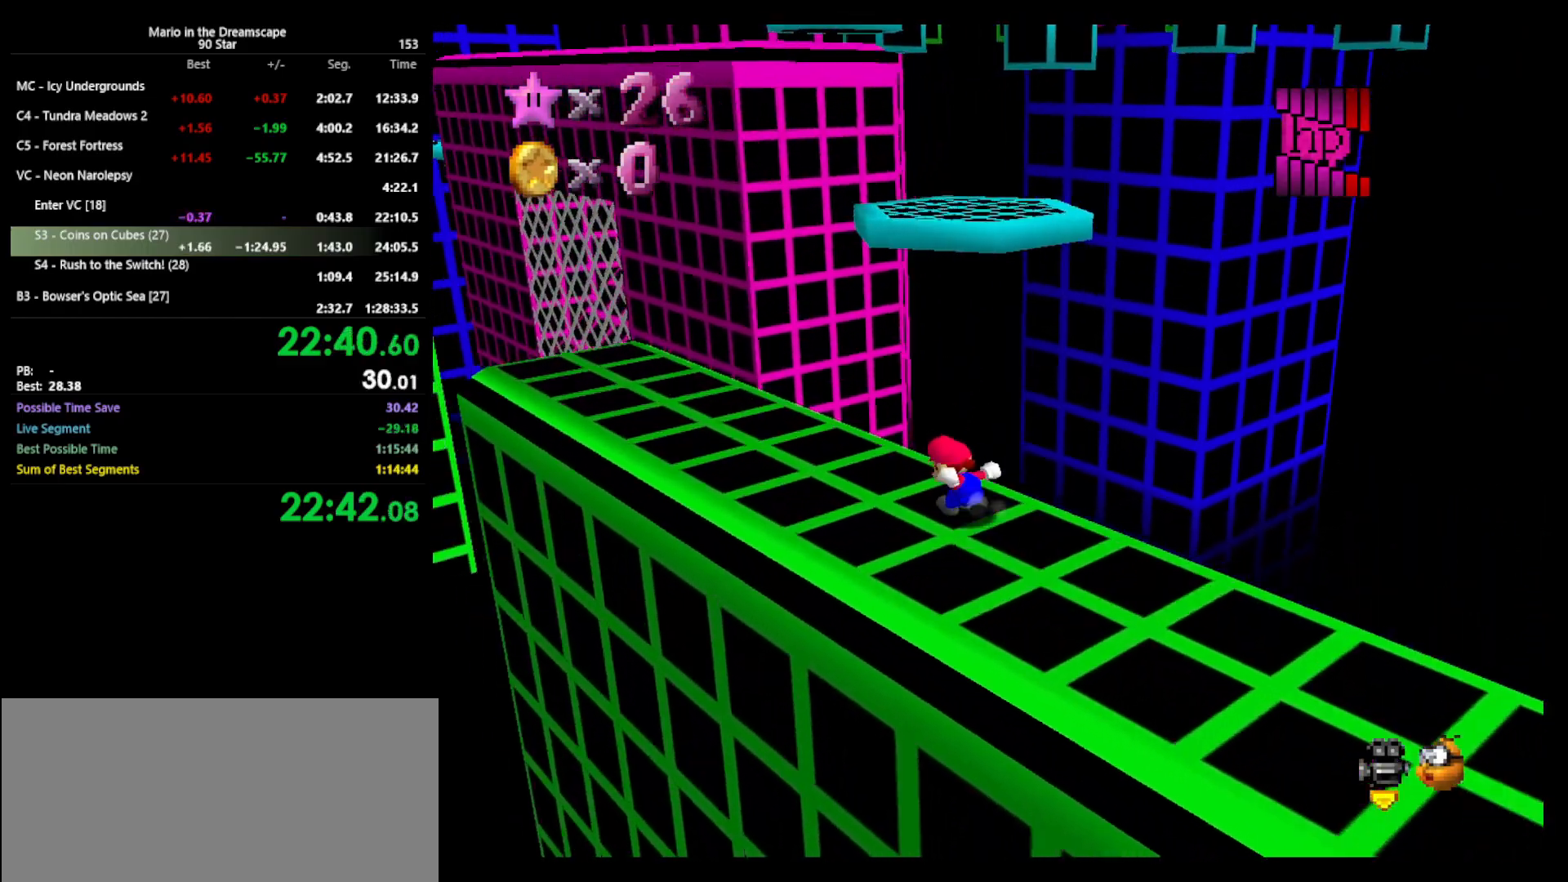
{"buttons": ["A"], "left_stick": "up", "events": [[133, "left_stick", "up"], [300, "A", "down"]]}
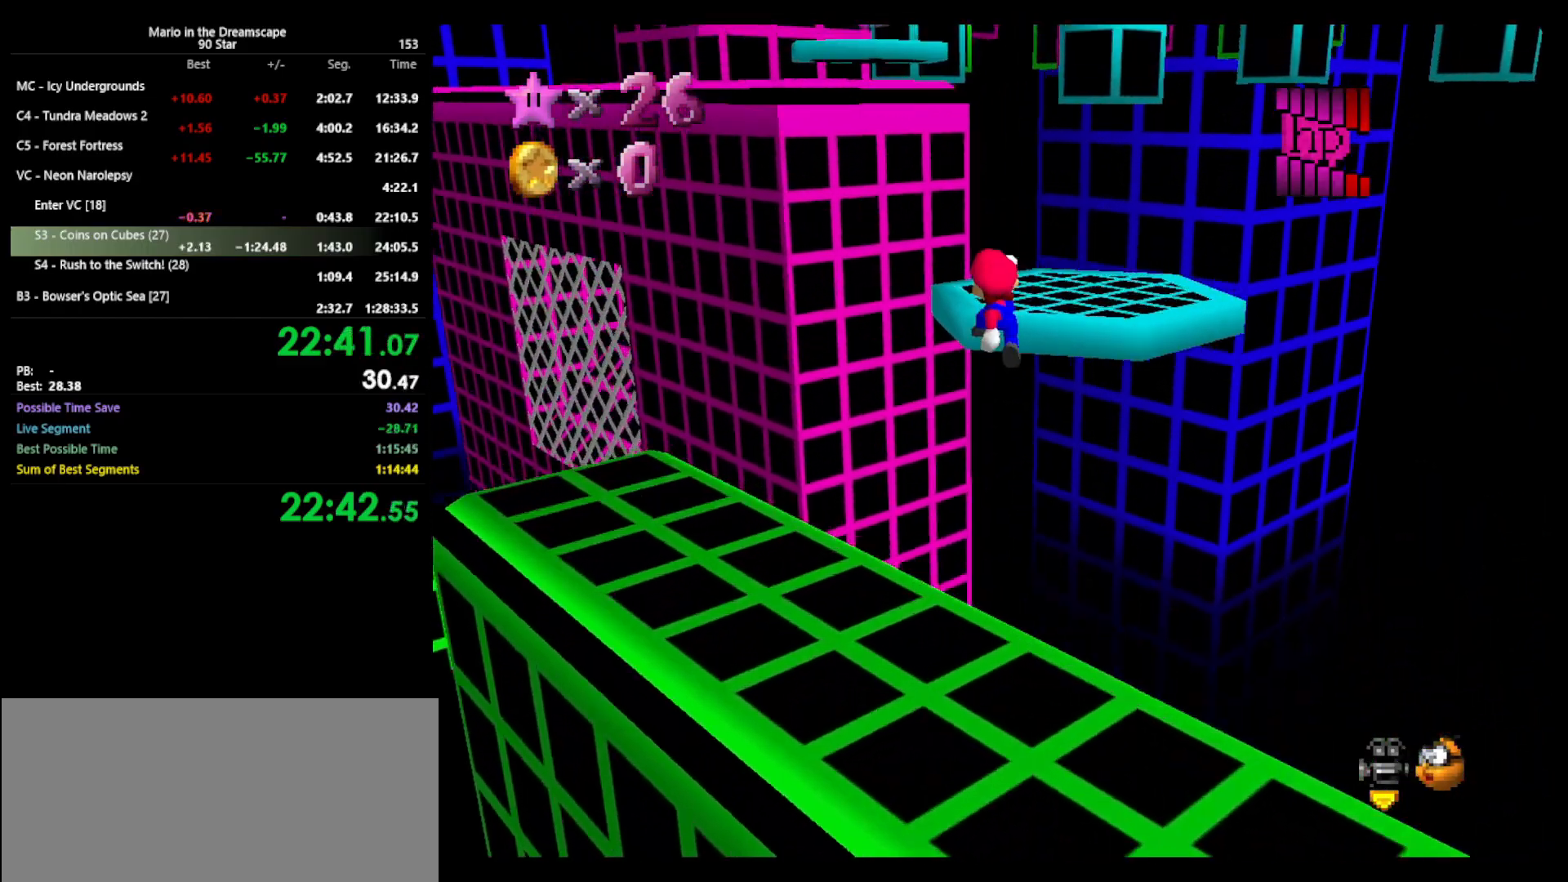
{"buttons": ["A"], "left_stick": "up-left", "events": [[167, "A", "up"], [367, "A", "down"], [400, "left_stick", "up-left"]]}
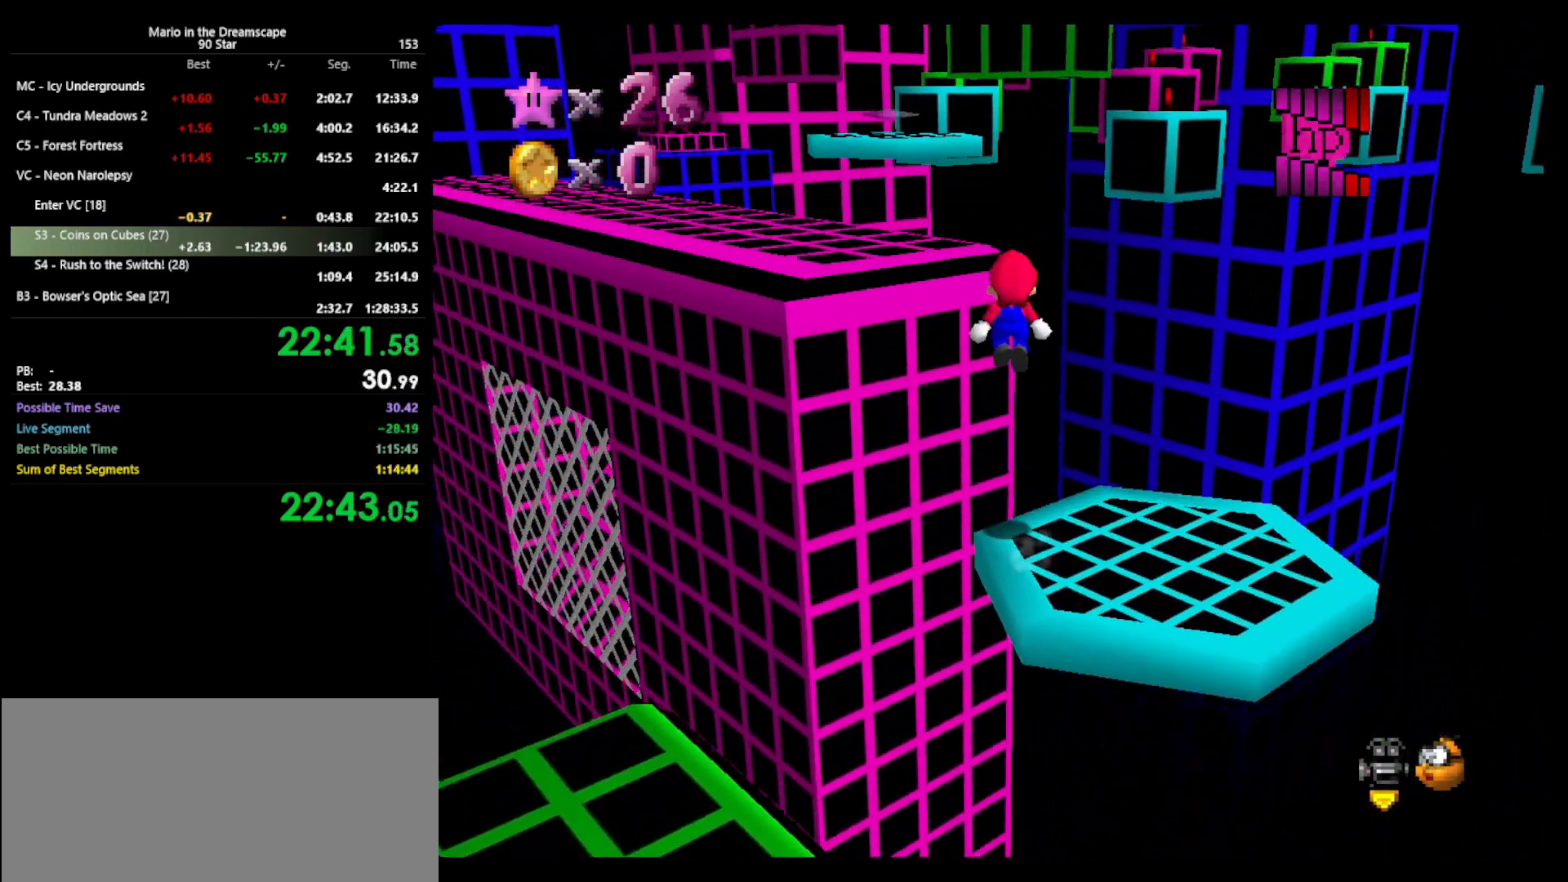
{"buttons": [], "left_stick": "up", "events": [[133, "A", "up"], [467, "left_stick", "up"]]}
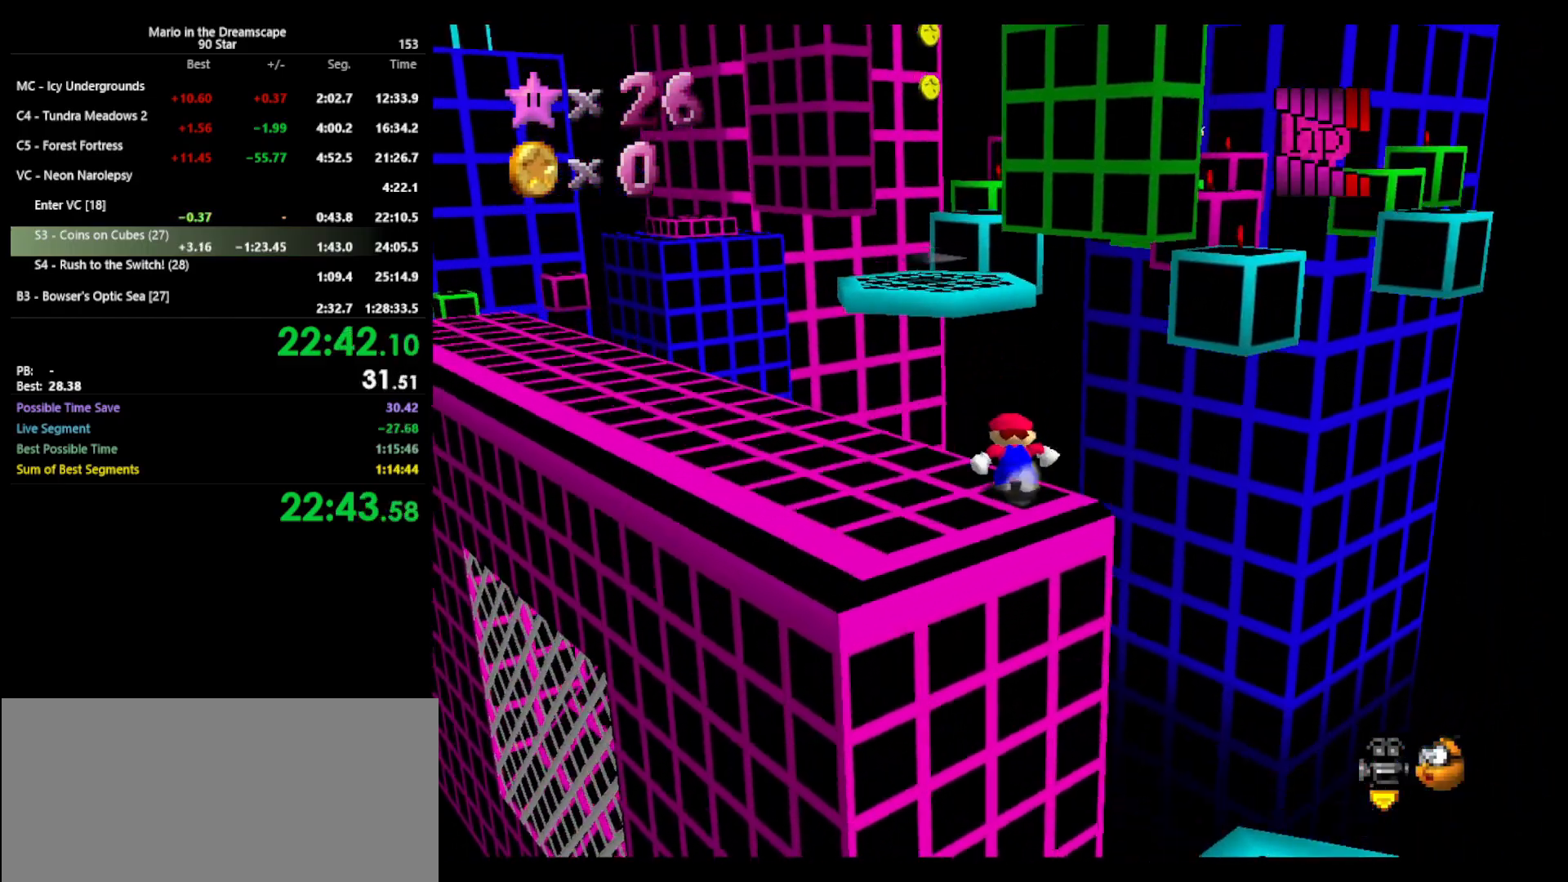
{"buttons": ["A"], "left_stick": "up", "events": [[33, "A", "down"]]}
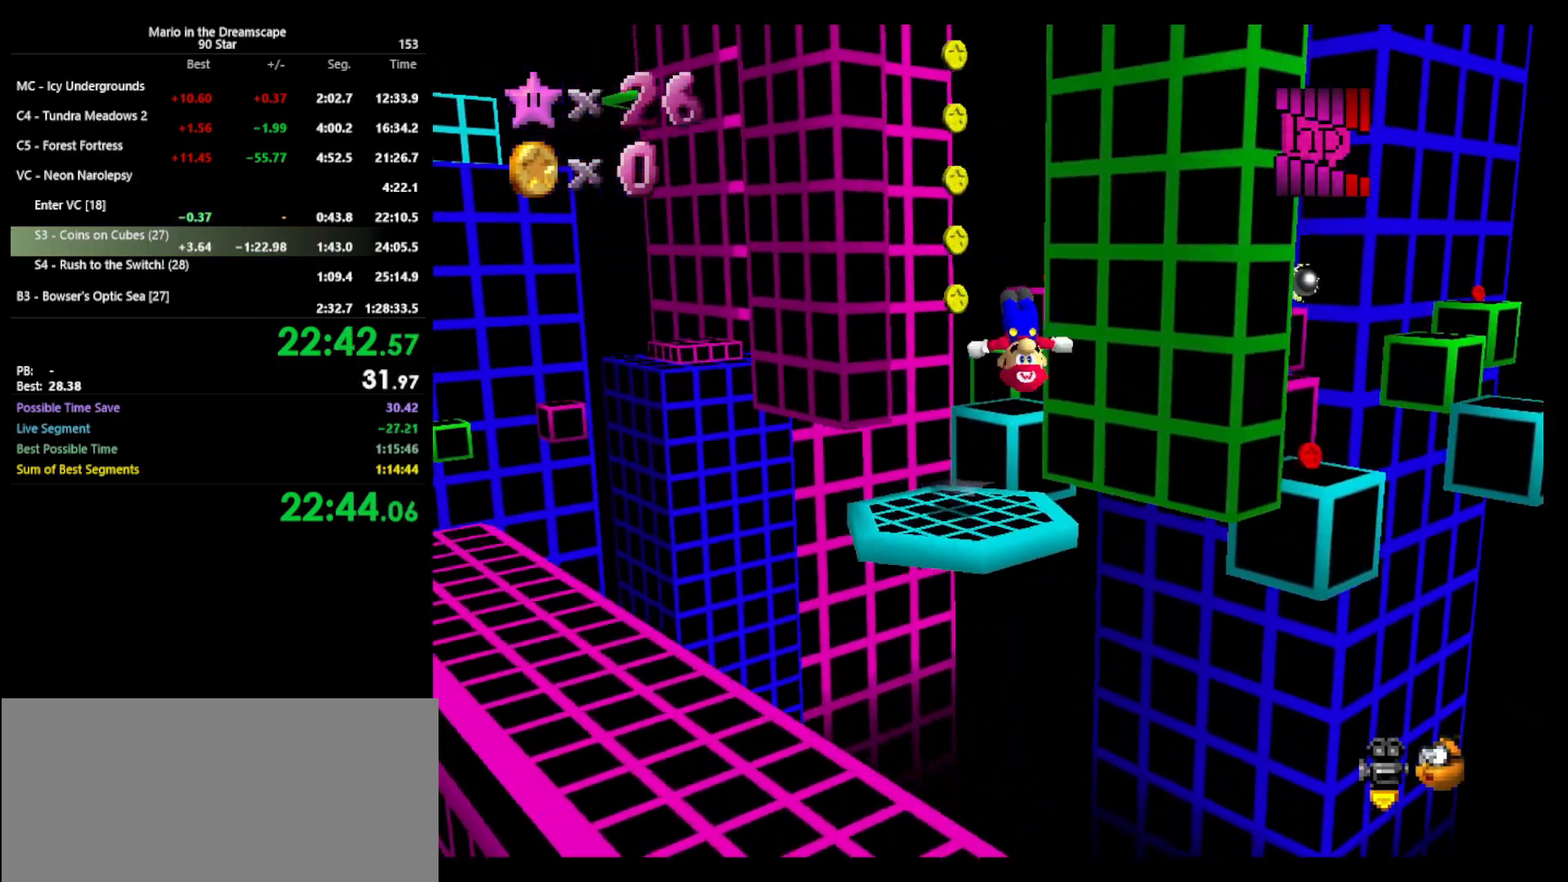
{"buttons": ["A"], "left_stick": "up-left", "events": [[433, "left_stick", "up-left"]]}